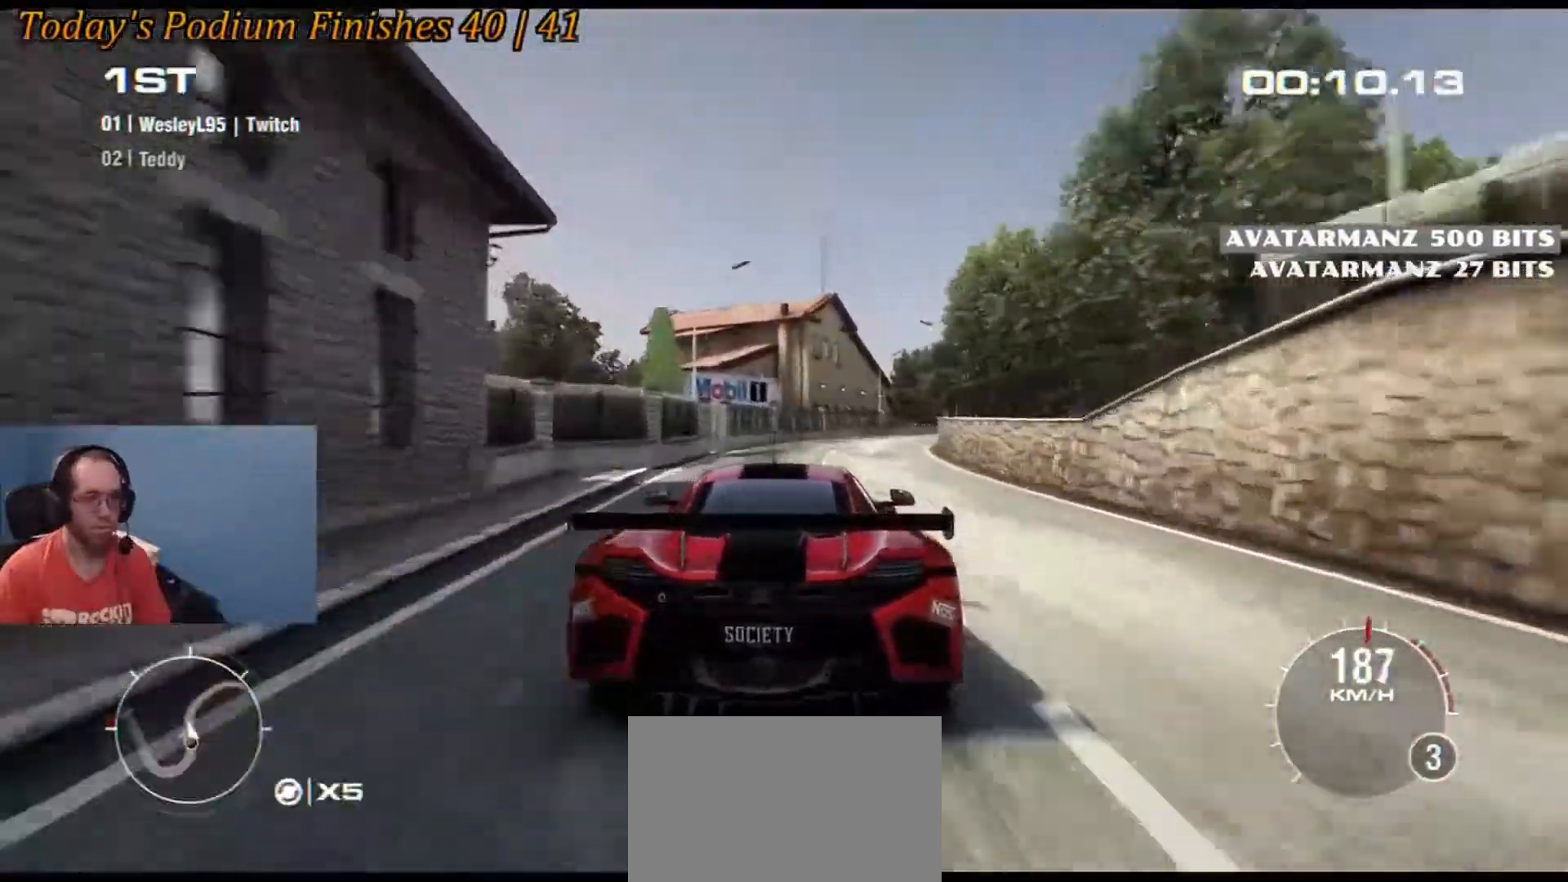
Gameplay with a controller (Xbox layout); each line is a JSON object with the inputs held at the frame after it. "events" lists button and stick changes between this image and that frame as [ms after this image, input, new state], when the widget could be followed in between. Not read: L3 R2 R3 right_stick.
{"buttons": [], "left_stick": "right", "events": [[317, "left_stick", "center"], [450, "left_stick", "right"]]}
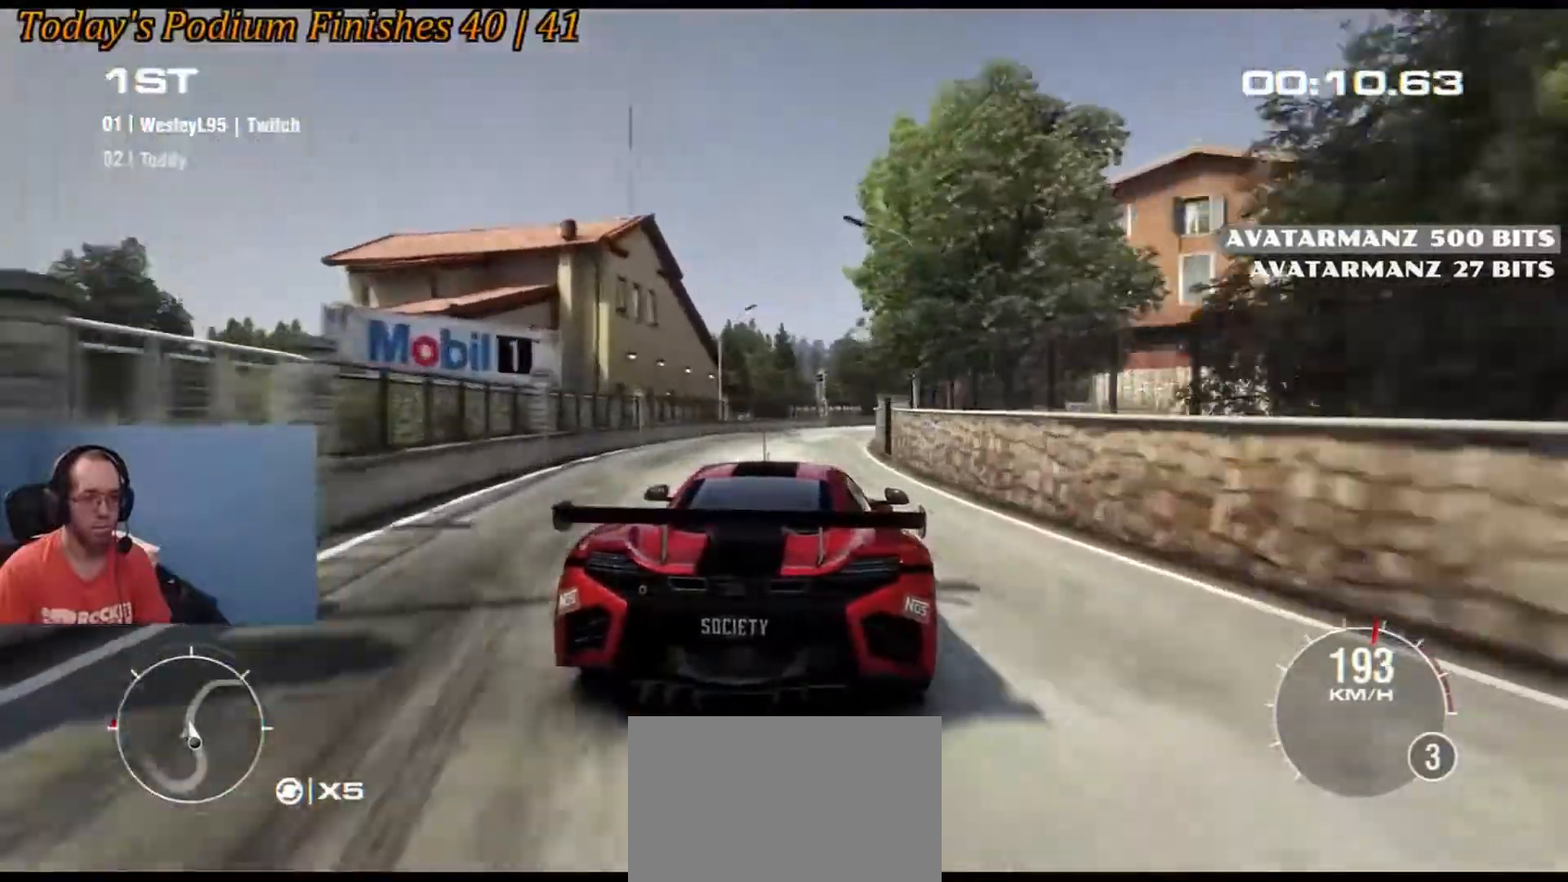
{"buttons": [], "left_stick": "right", "events": [[283, "left_stick", "center"], [417, "left_stick", "right"]]}
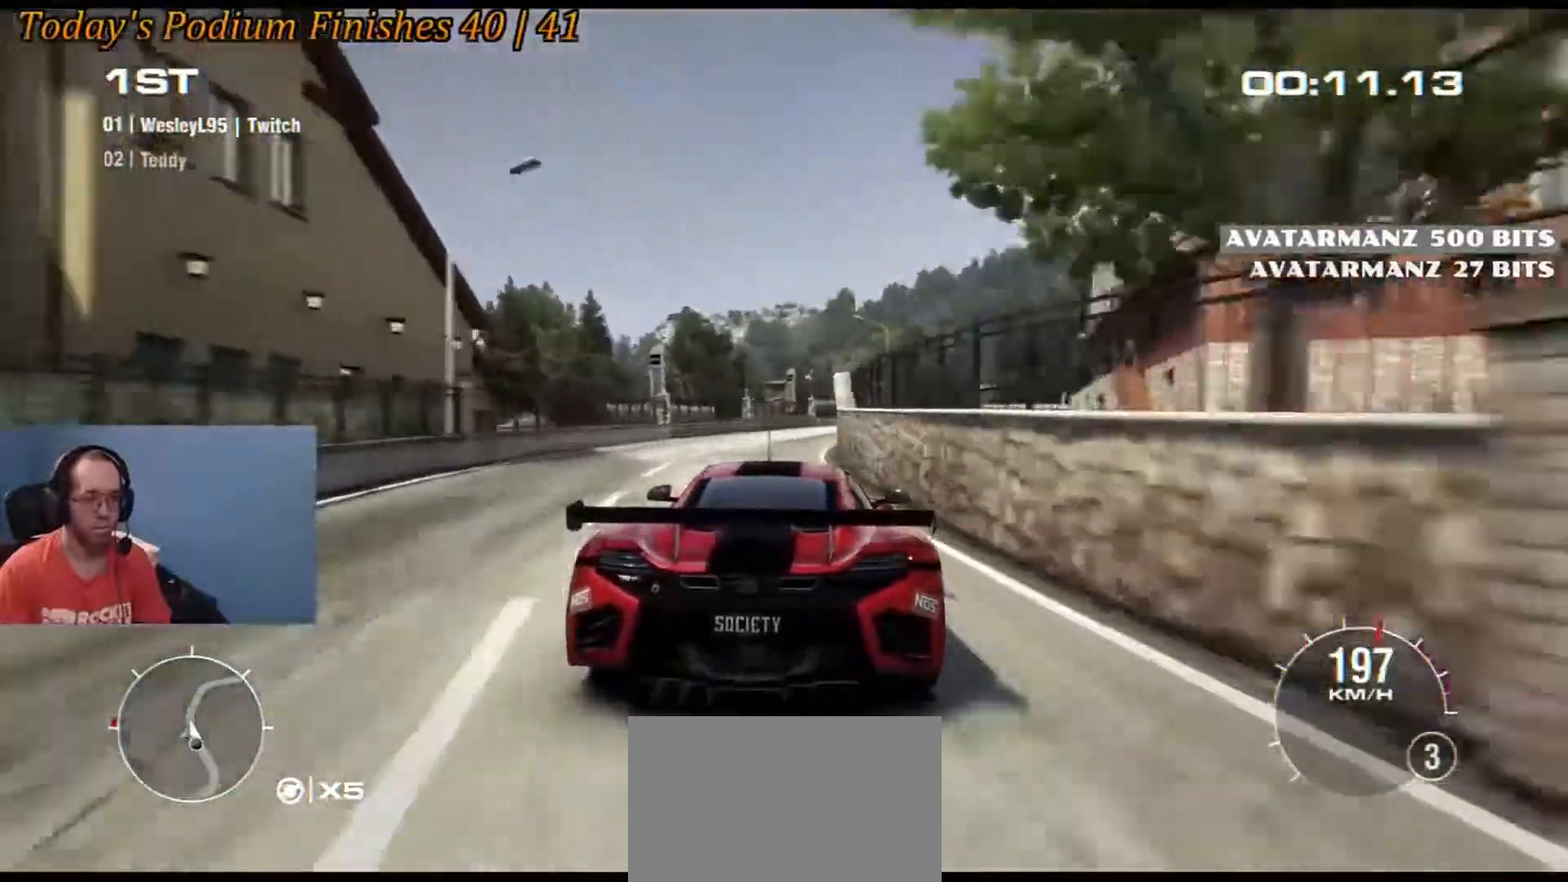
{"buttons": [], "left_stick": "down-right", "events": [[133, "left_stick", "center"], [317, "left_stick", "down-right"]]}
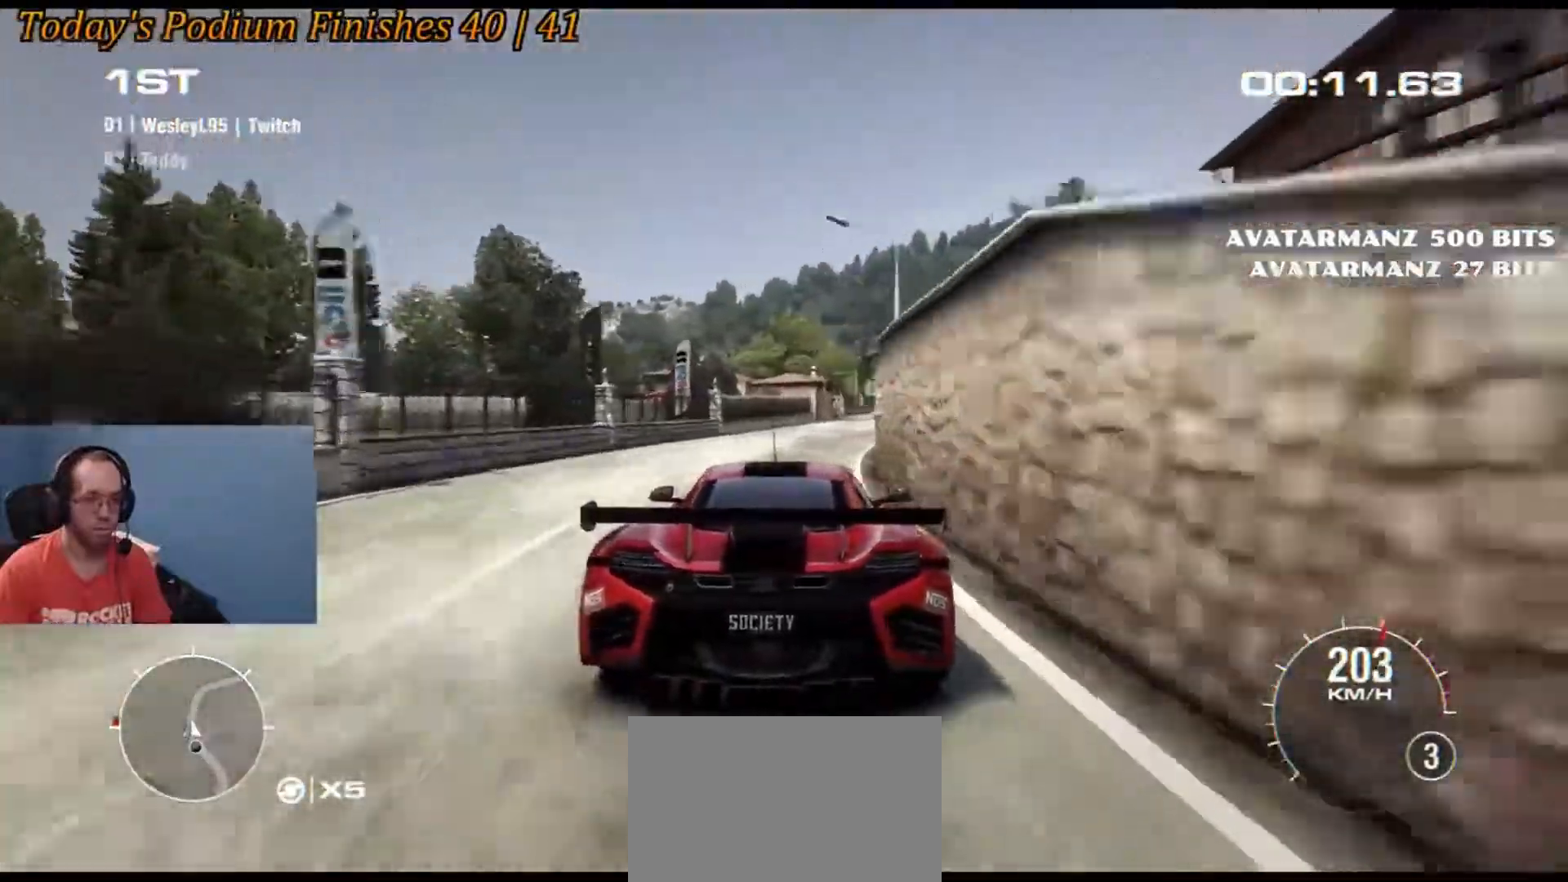
{"buttons": [], "left_stick": "right", "events": [[17, "left_stick", "center"], [350, "left_stick", "right"]]}
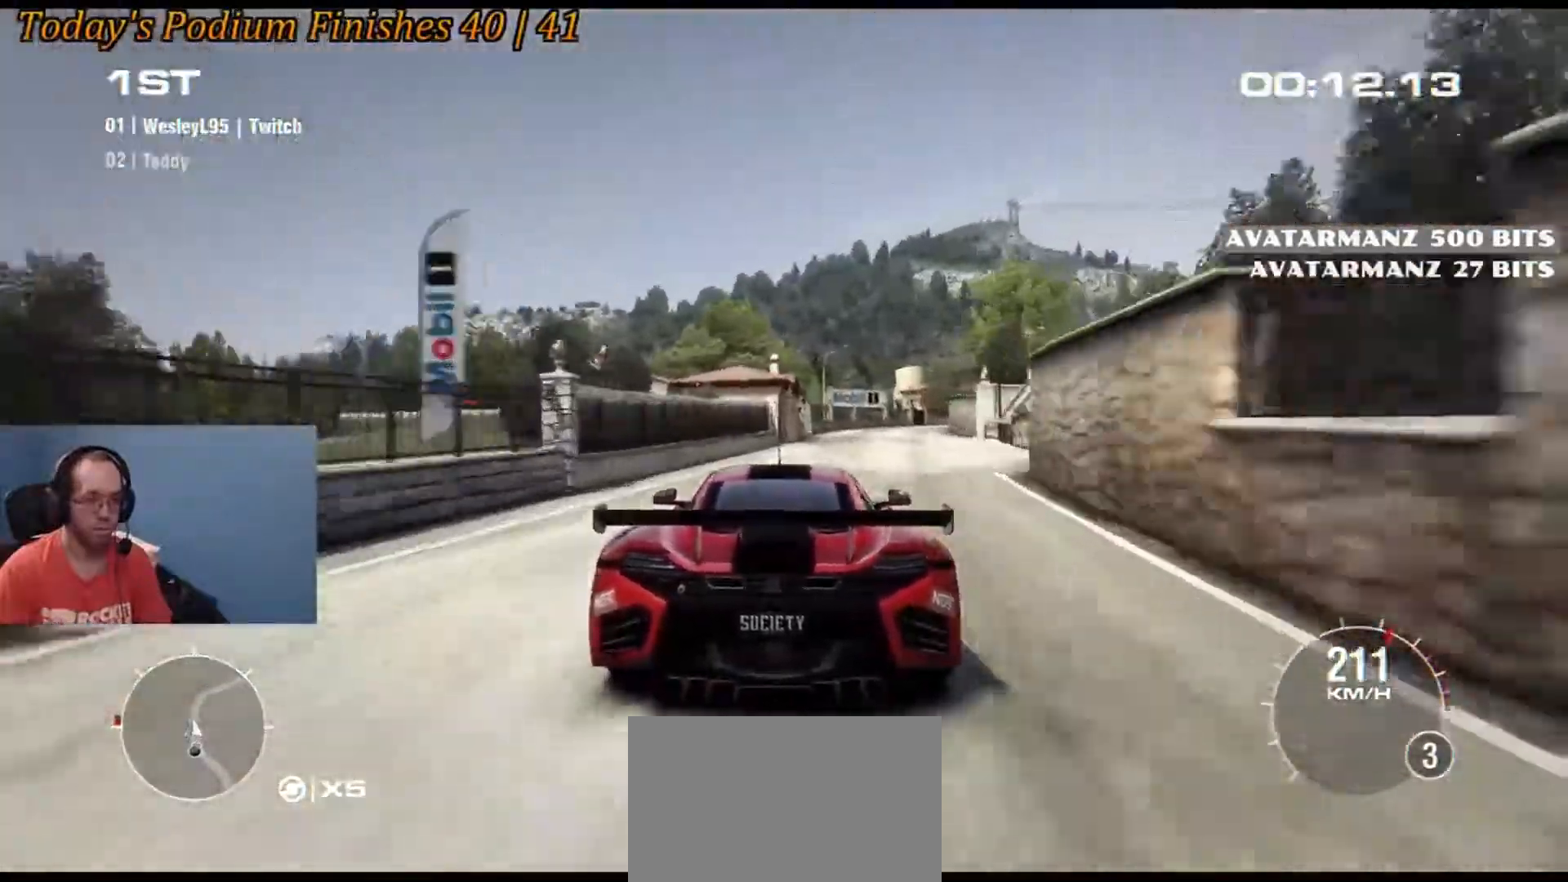
{"buttons": [], "left_stick": "right", "events": [[400, "left_stick", "center"], [500, "left_stick", "right"]]}
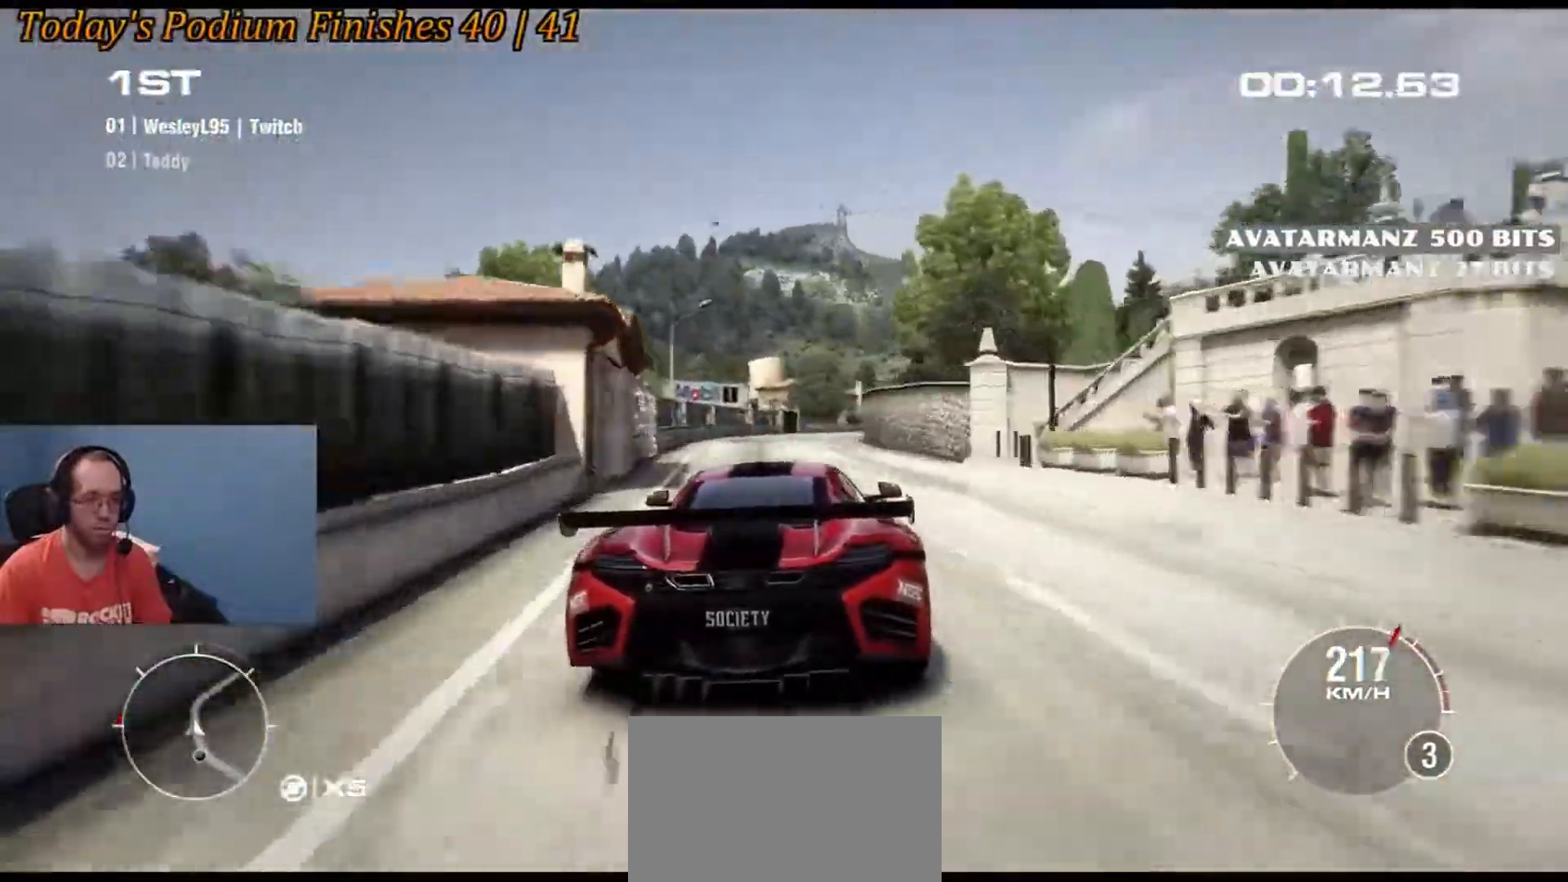
{"buttons": [], "left_stick": "center", "events": [[17, "left_stick", "down-right"], [150, "left_stick", "center"], [250, "left_stick", "right"], [433, "left_stick", "center"]]}
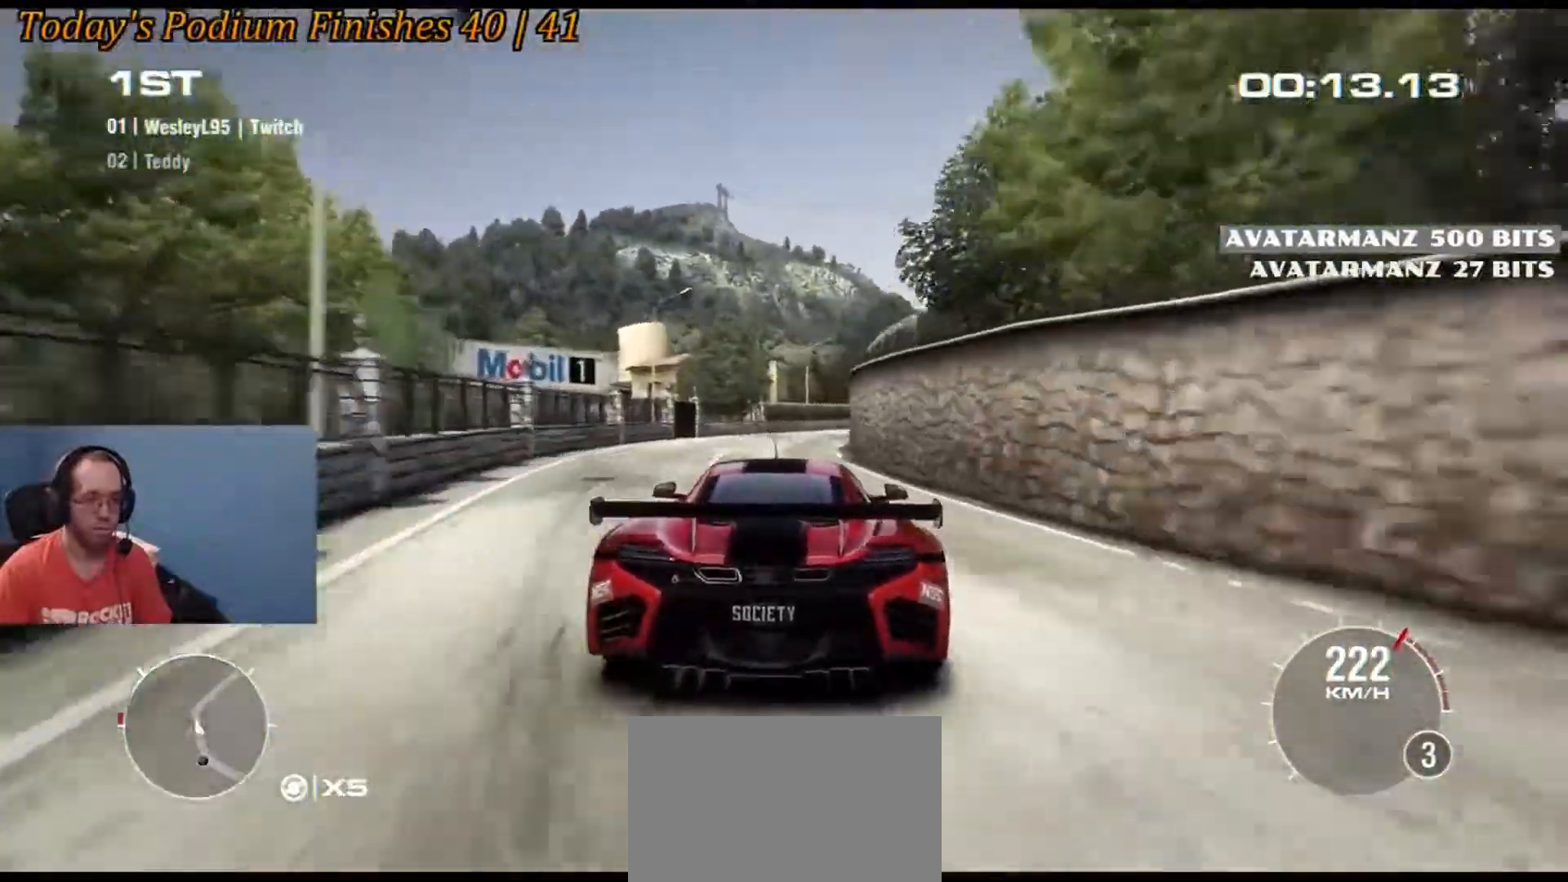
{"buttons": [], "left_stick": "right", "events": [[17, "left_stick", "right"]]}
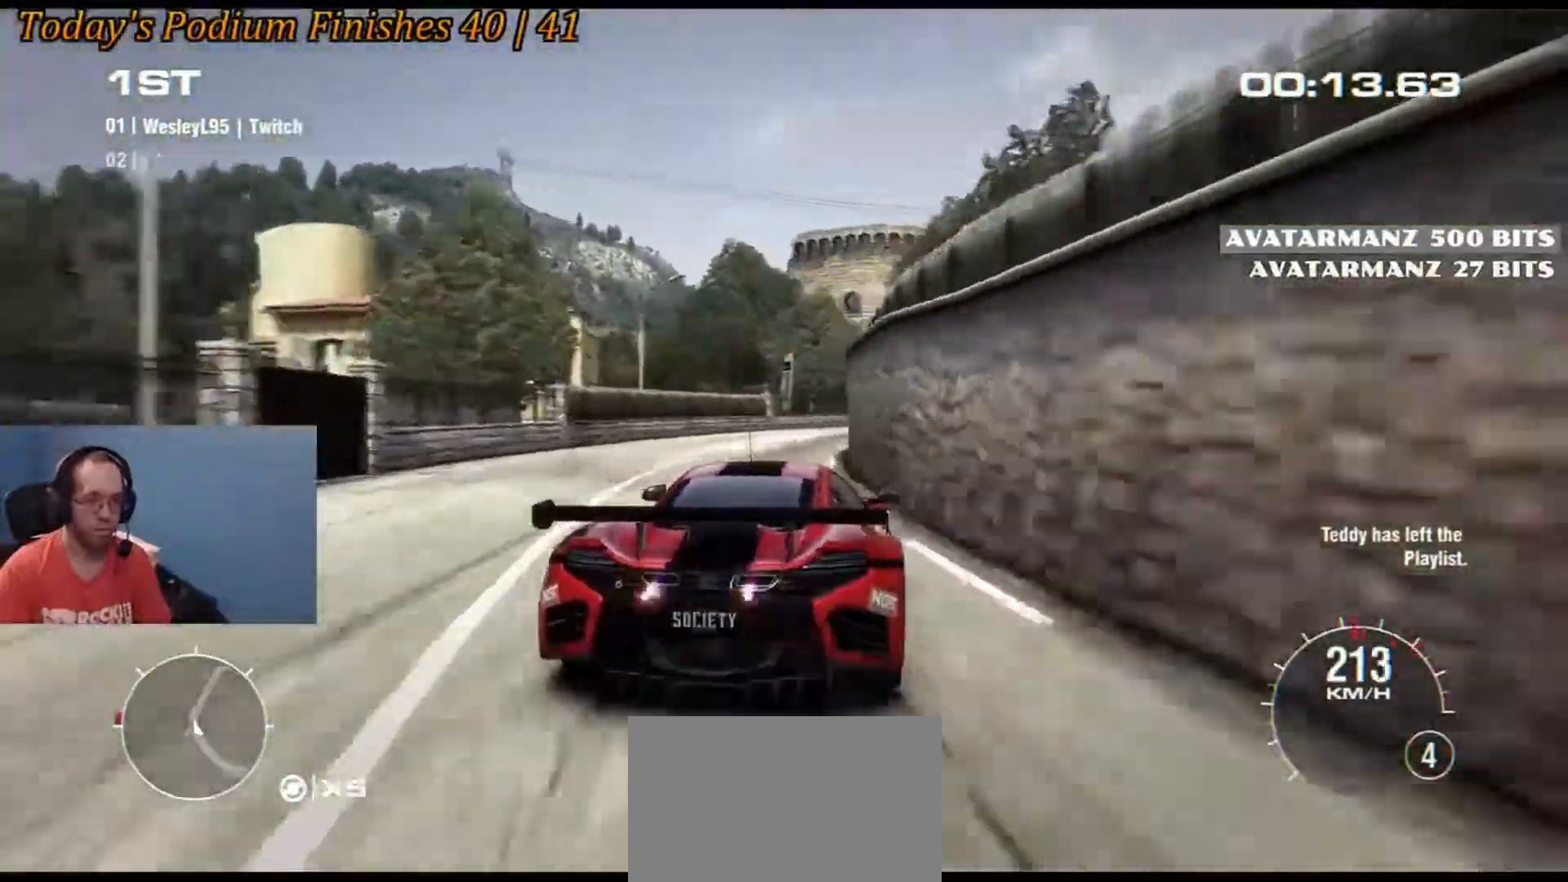
{"buttons": [], "left_stick": "down-left", "events": [[250, "left_stick", "down-left"]]}
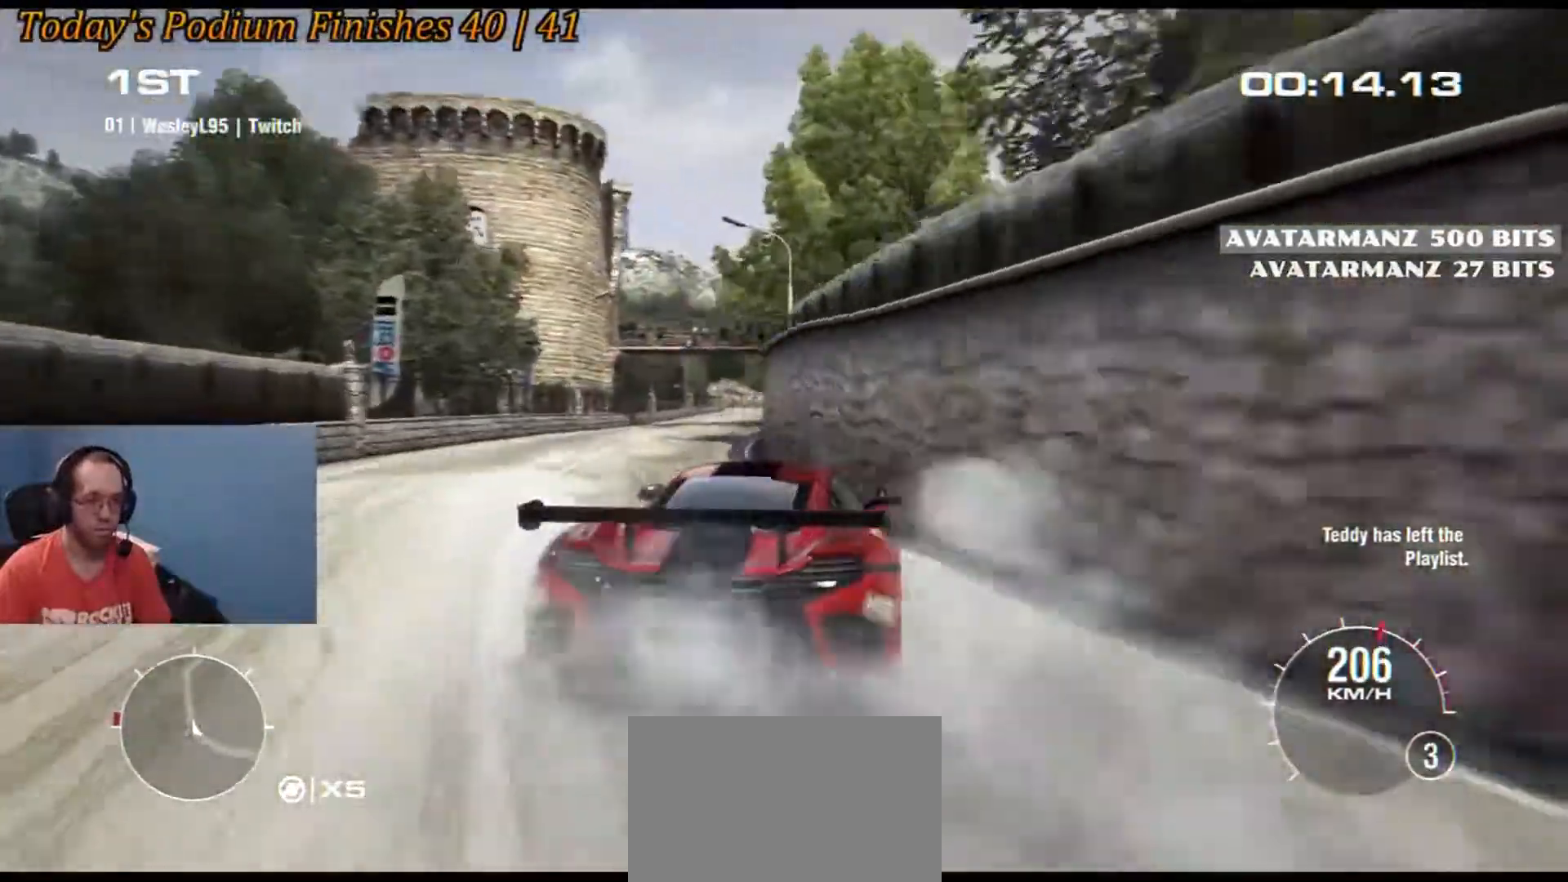
{"buttons": [], "left_stick": "left", "events": [[17, "left_stick", "left"], [350, "left_stick", "center"], [433, "left_stick", "left"]]}
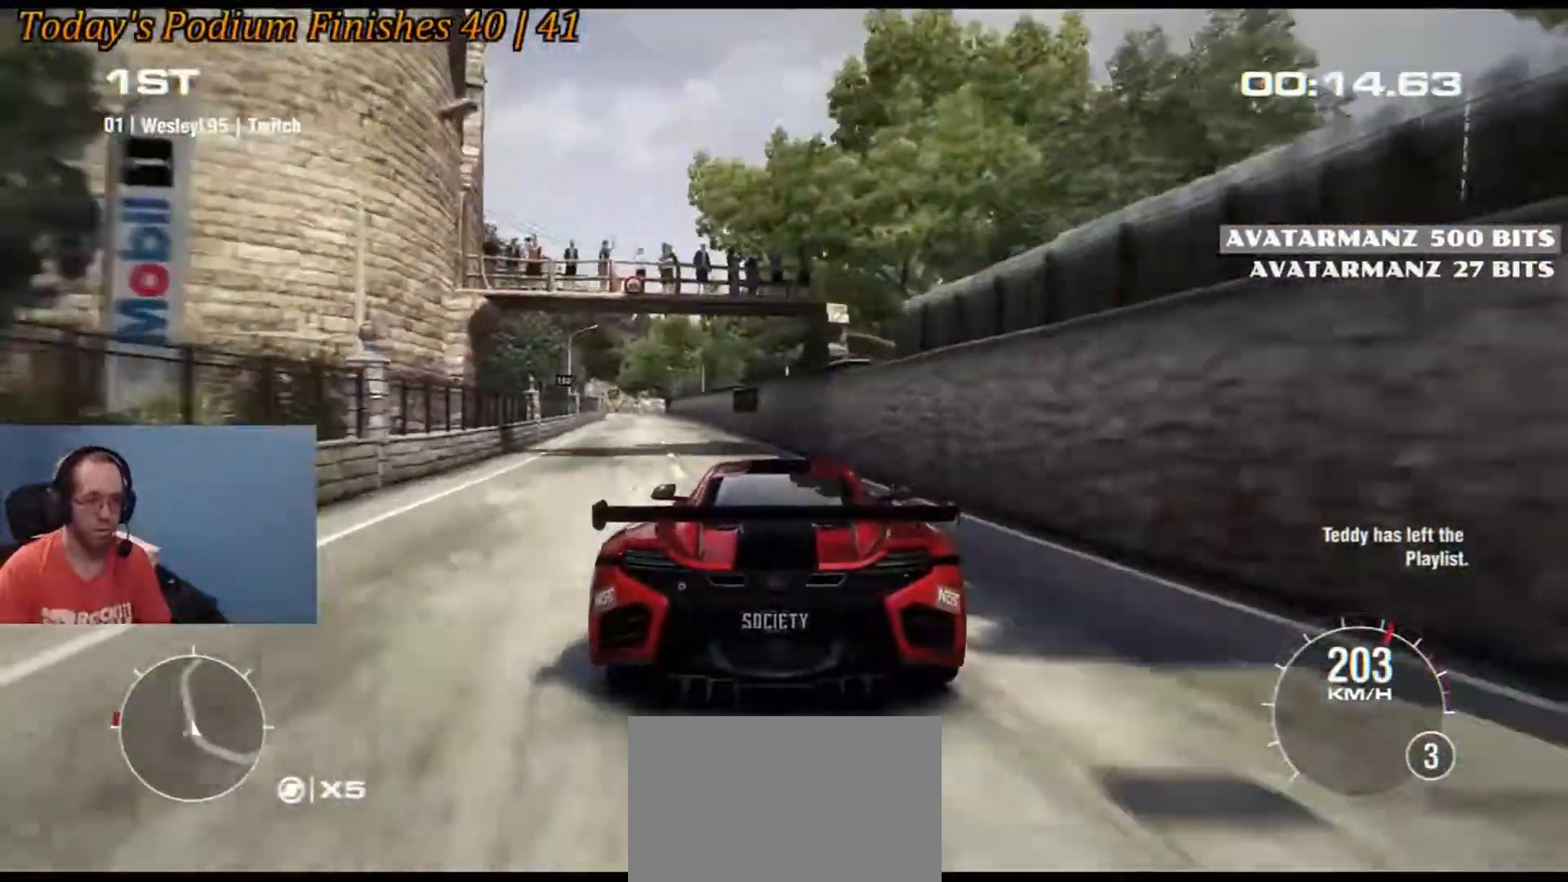
{"buttons": [], "left_stick": "left", "events": [[117, "left_stick", "right"], [300, "left_stick", "center"], [450, "left_stick", "left"]]}
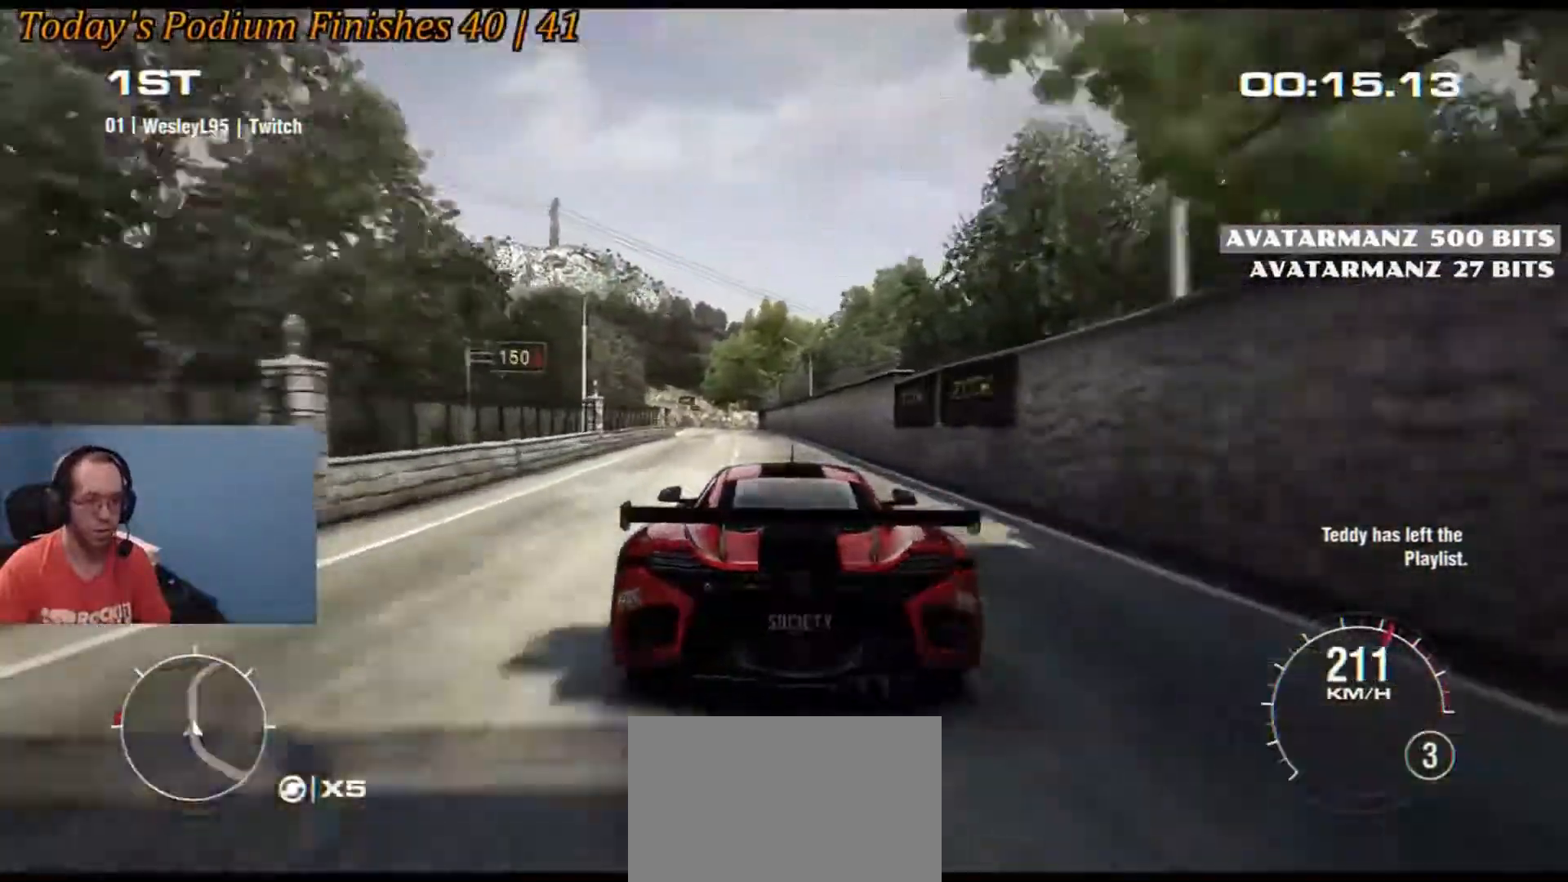
{"buttons": [], "left_stick": "left", "events": [[117, "left_stick", "center"], [433, "left_stick", "left"]]}
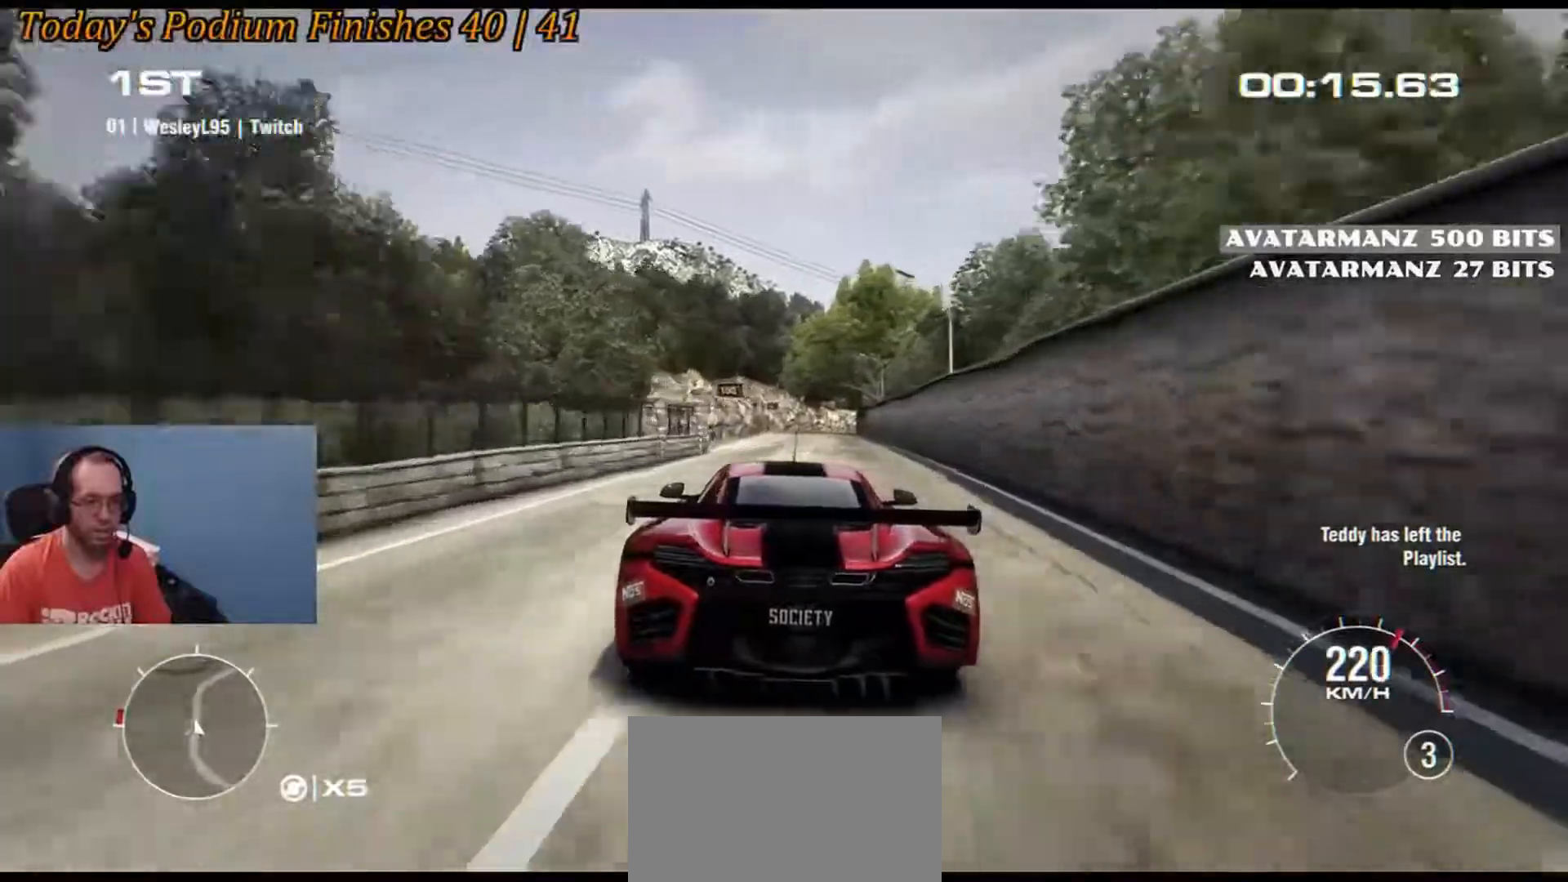
{"buttons": [], "left_stick": "center", "events": [[83, "left_stick", "center"], [233, "left_stick", "right"], [383, "left_stick", "center"]]}
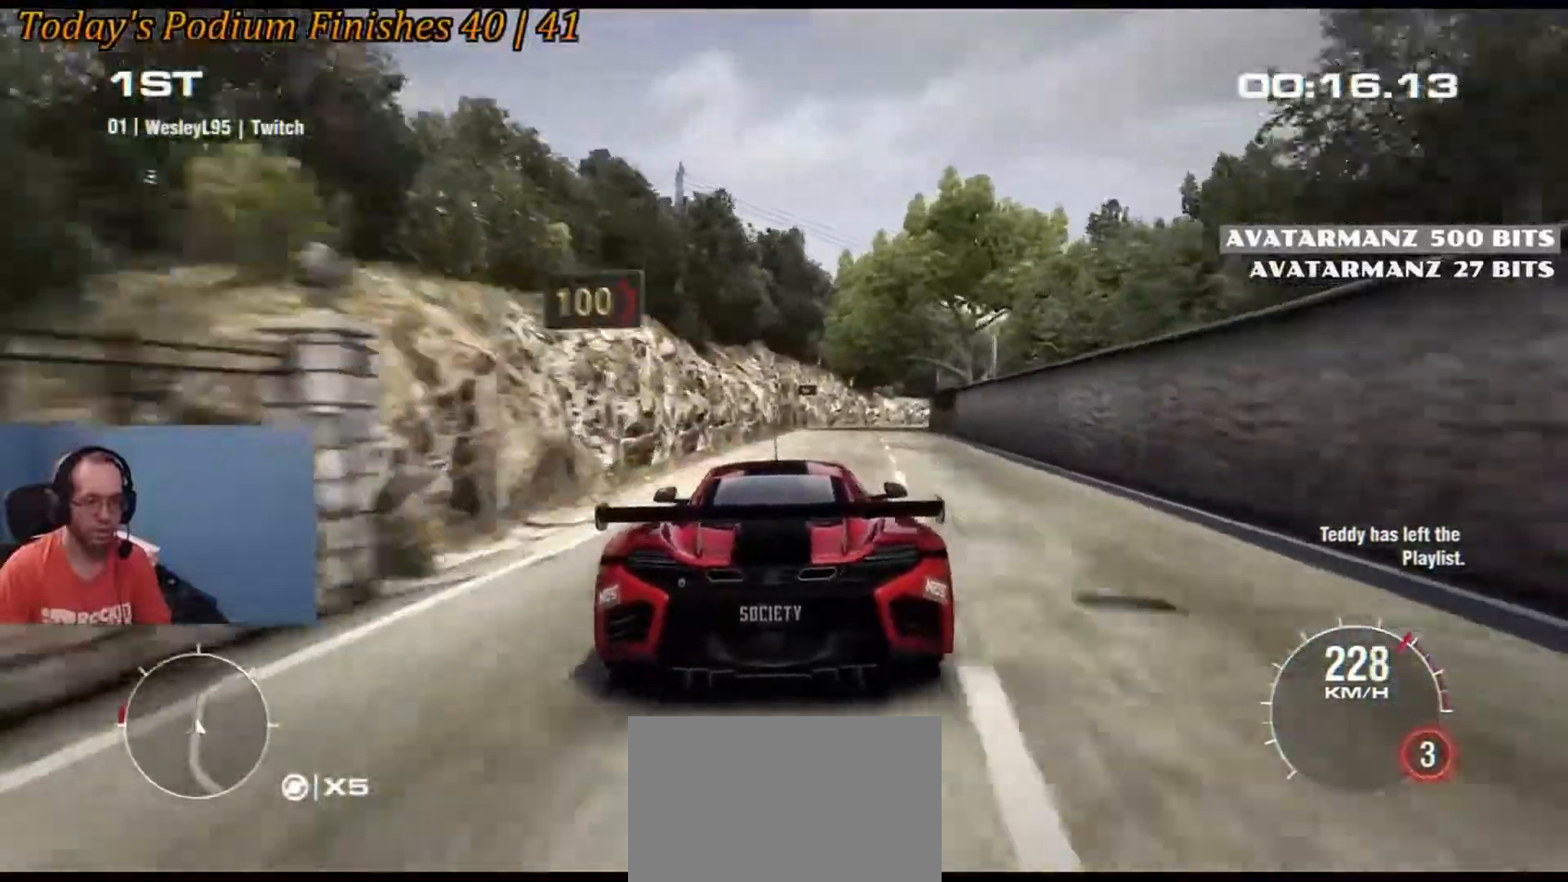
{"buttons": [], "left_stick": "center", "events": [[100, "left_stick", "right"], [350, "left_stick", "center"]]}
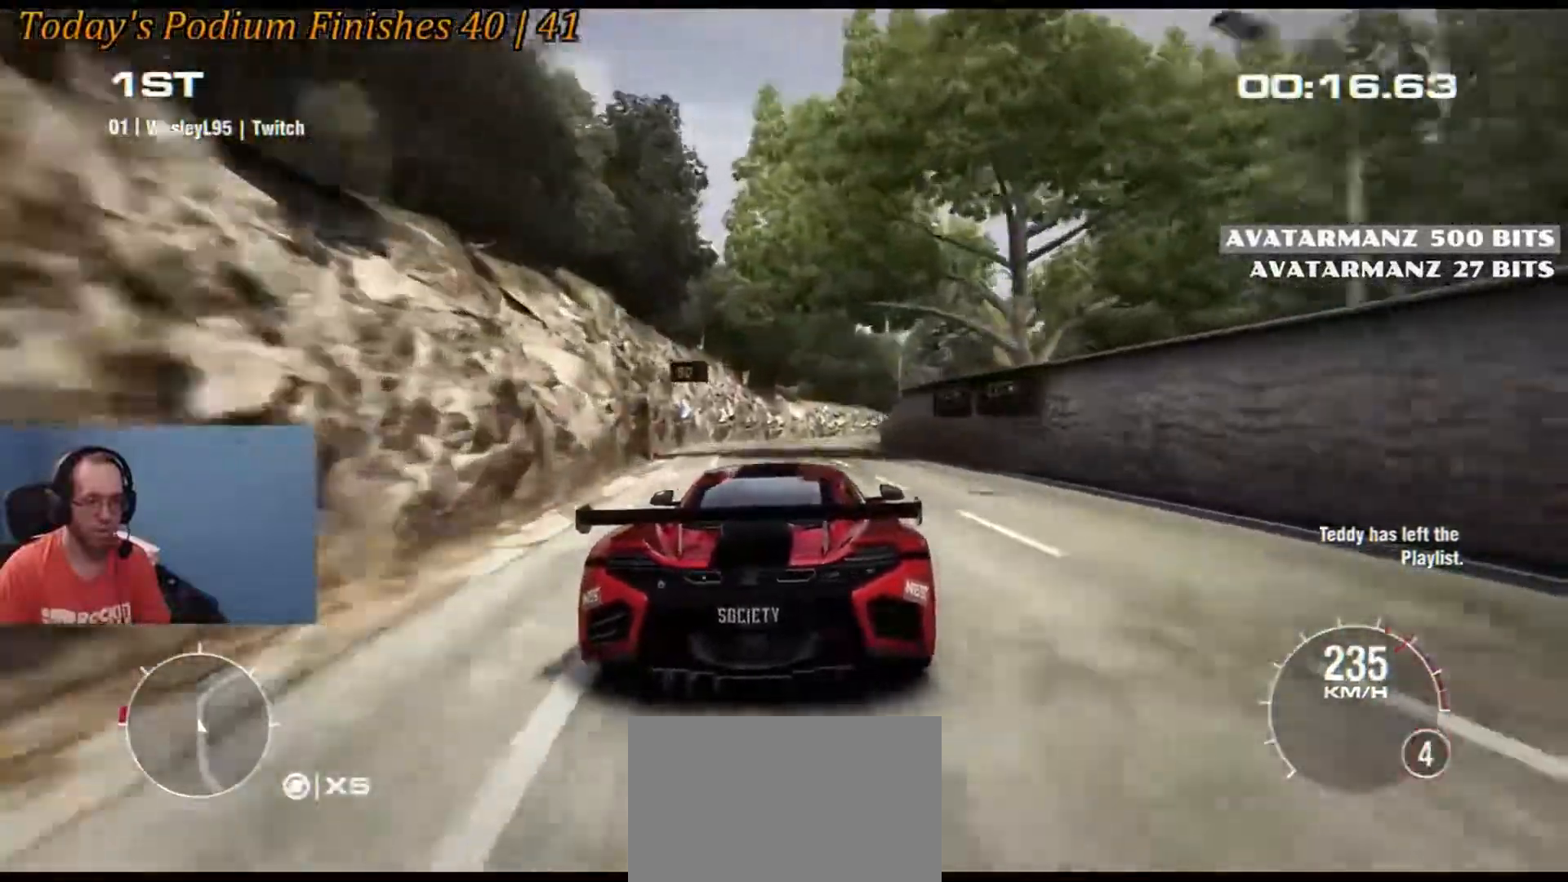
{"buttons": [], "left_stick": "right", "events": [[67, "left_stick", "right"], [283, "left_stick", "center"], [367, "left_stick", "right"]]}
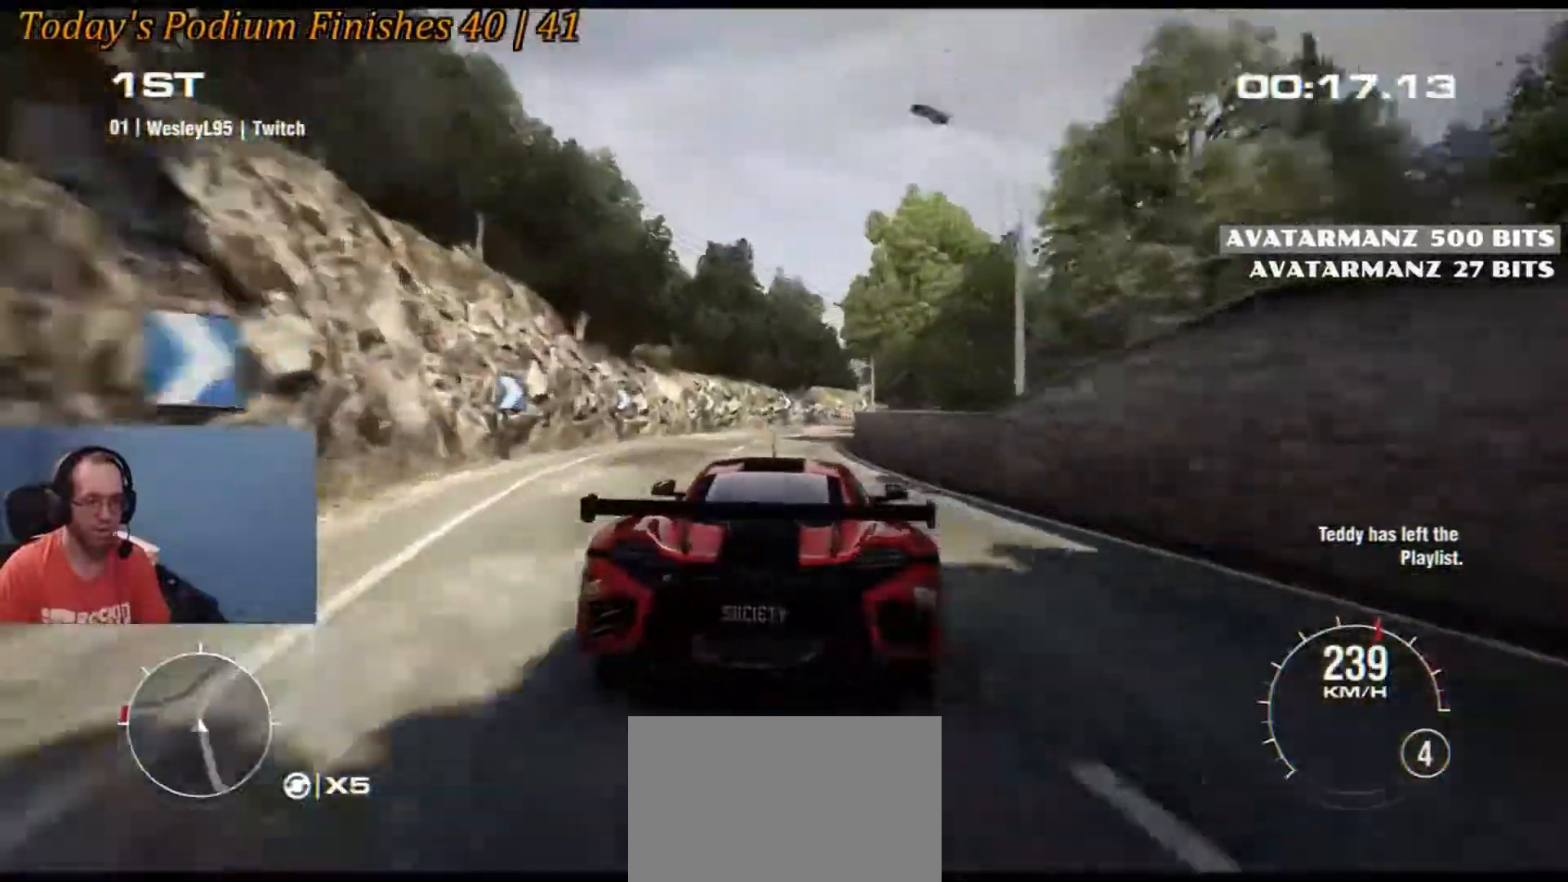
{"buttons": [], "left_stick": "right", "events": [[200, "left_stick", "center"], [250, "left_stick", "right"]]}
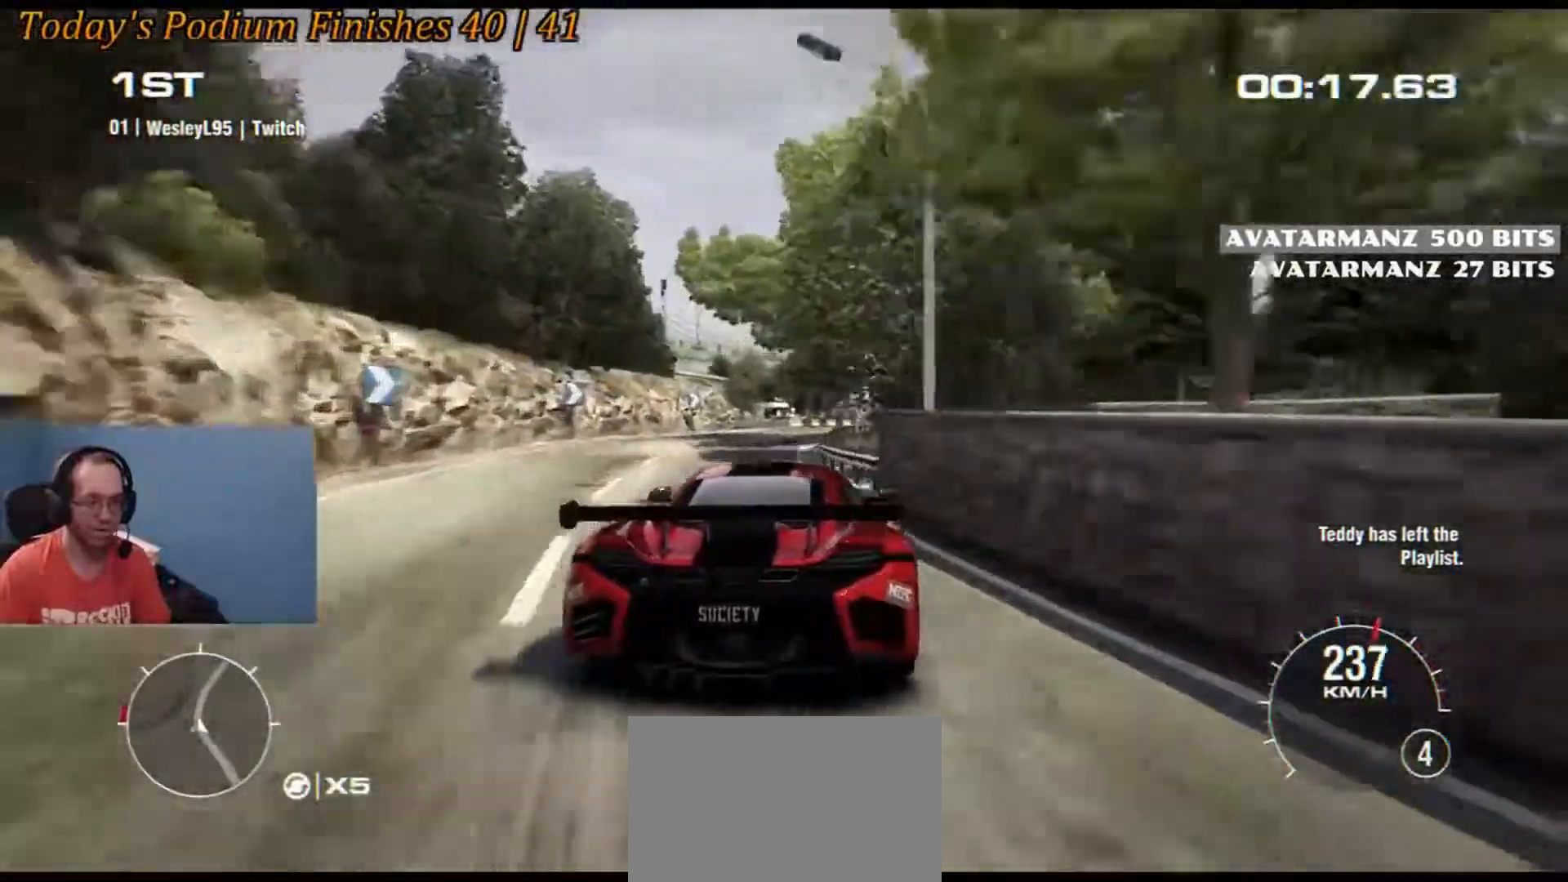
{"buttons": [], "left_stick": "right", "events": [[17, "left_stick", "center"], [100, "left_stick", "down-right"], [217, "left_stick", "center"], [367, "left_stick", "right"]]}
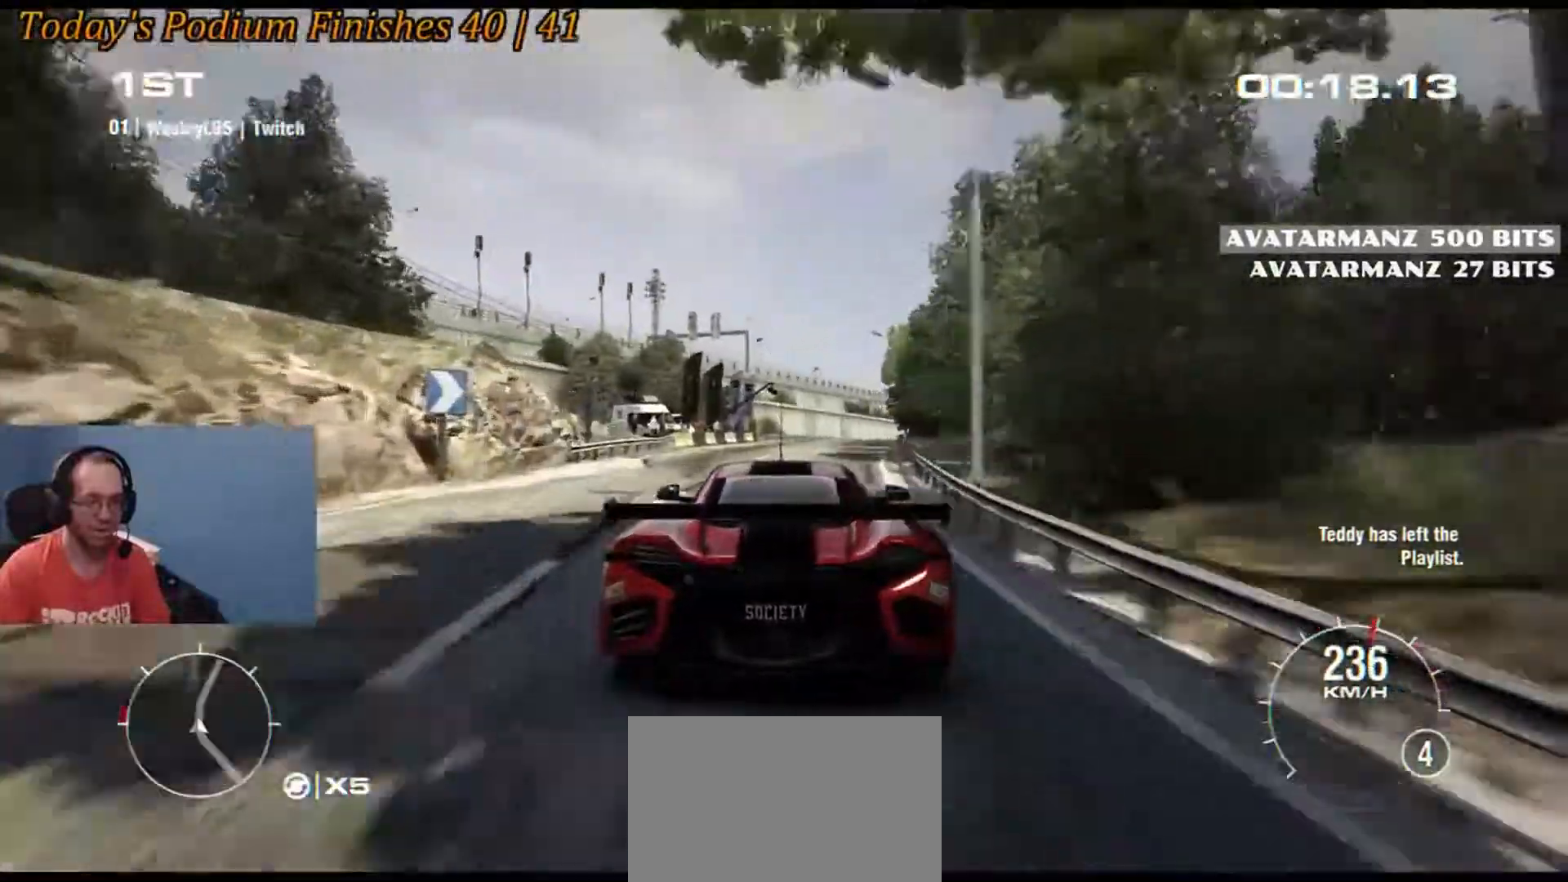
{"buttons": [], "left_stick": "right", "events": []}
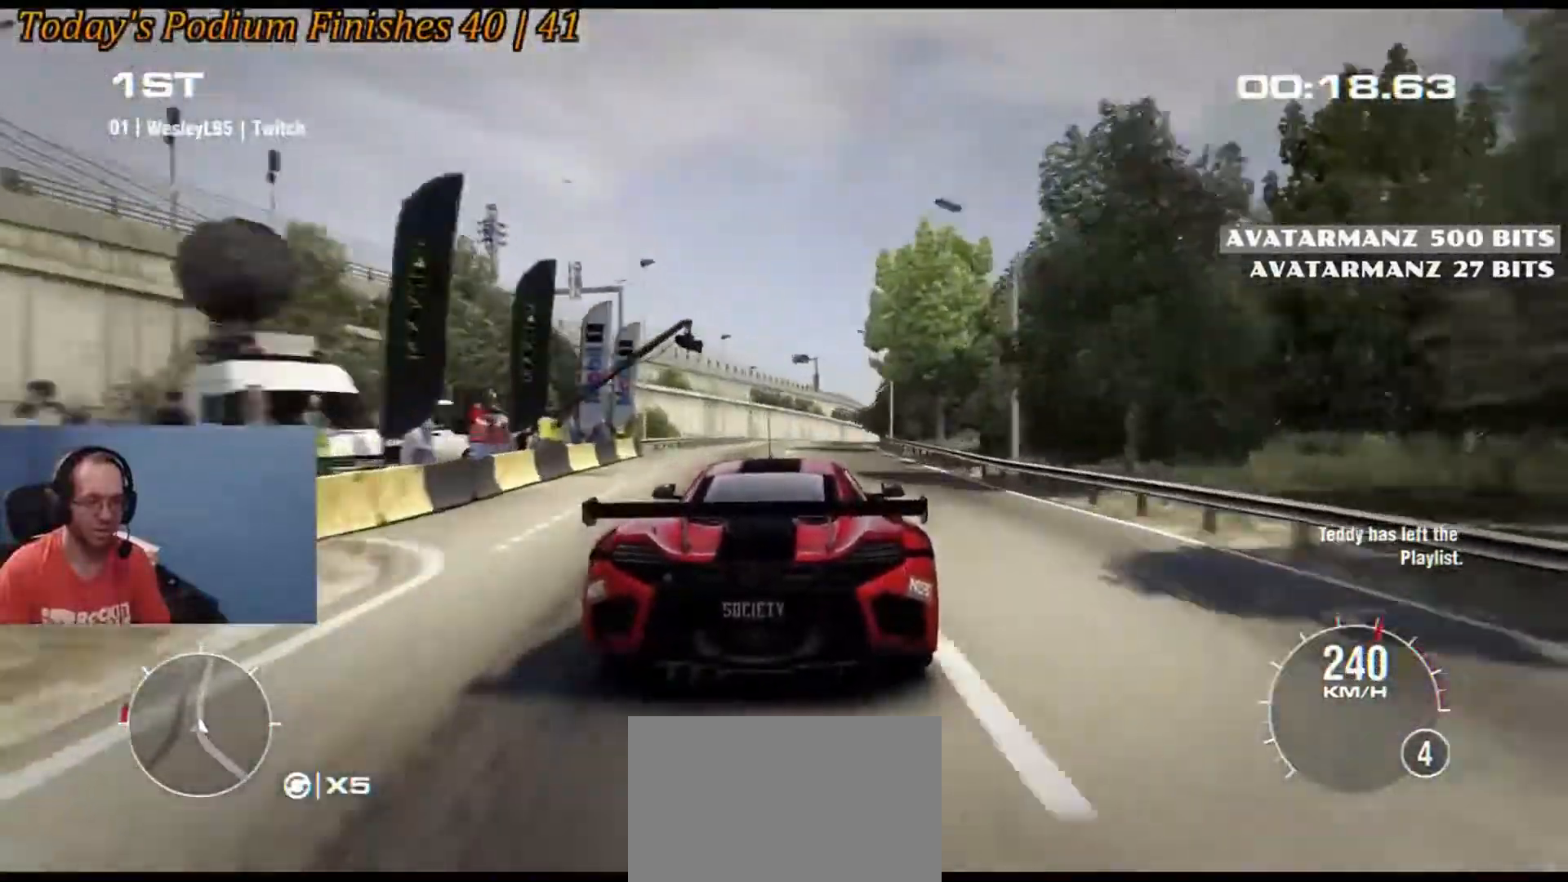
{"buttons": [], "left_stick": "right", "events": [[50, "left_stick", "center"], [283, "left_stick", "right"]]}
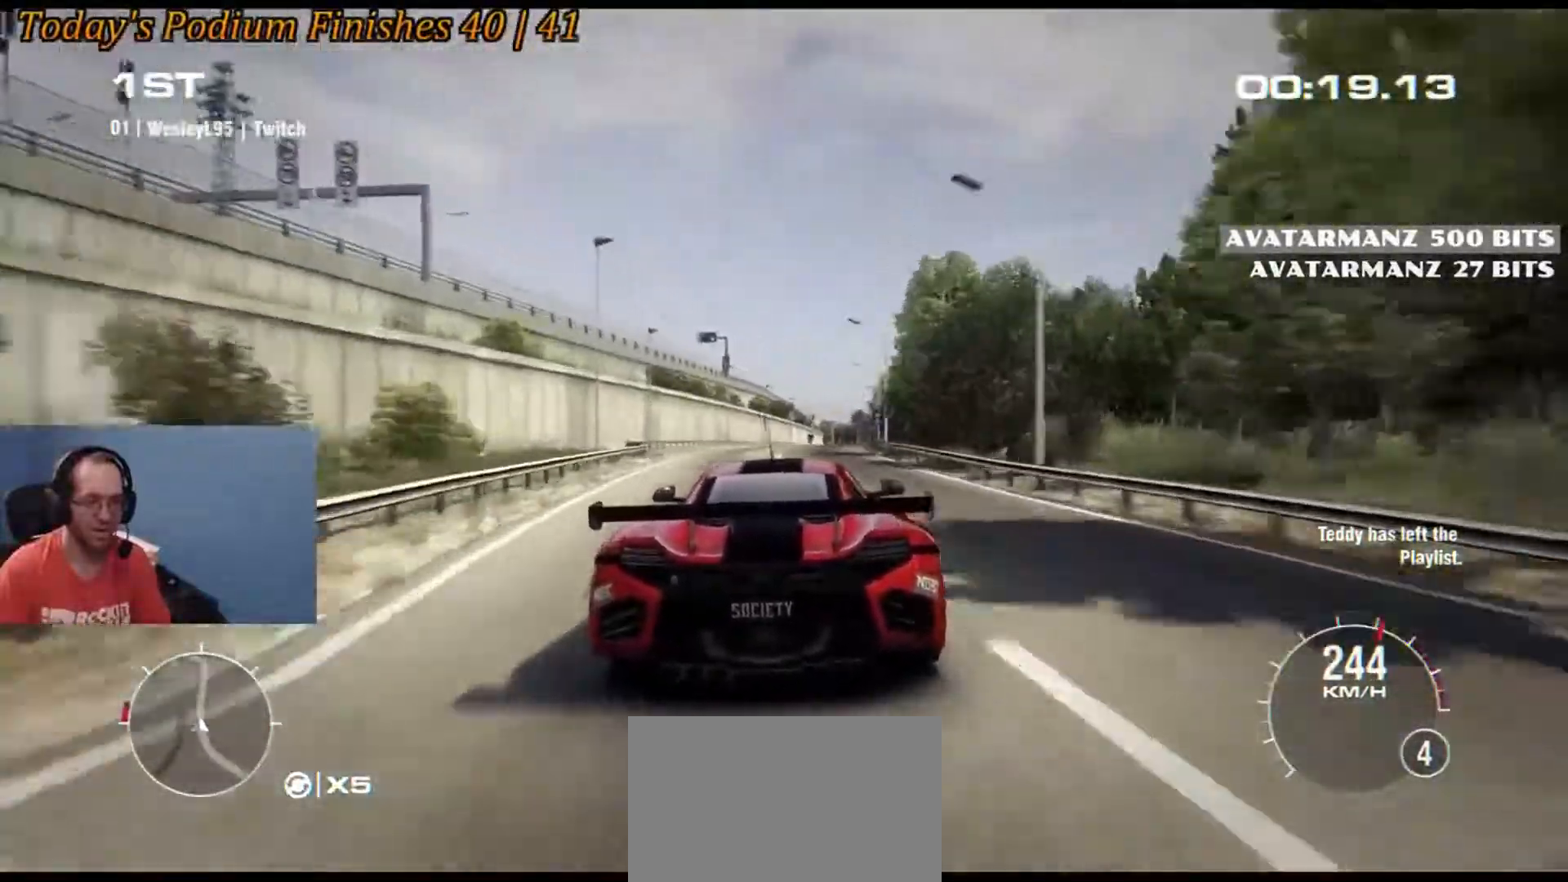
{"buttons": [], "left_stick": "center", "events": [[50, "left_stick", "center"], [167, "left_stick", "down-right"], [367, "left_stick", "center"]]}
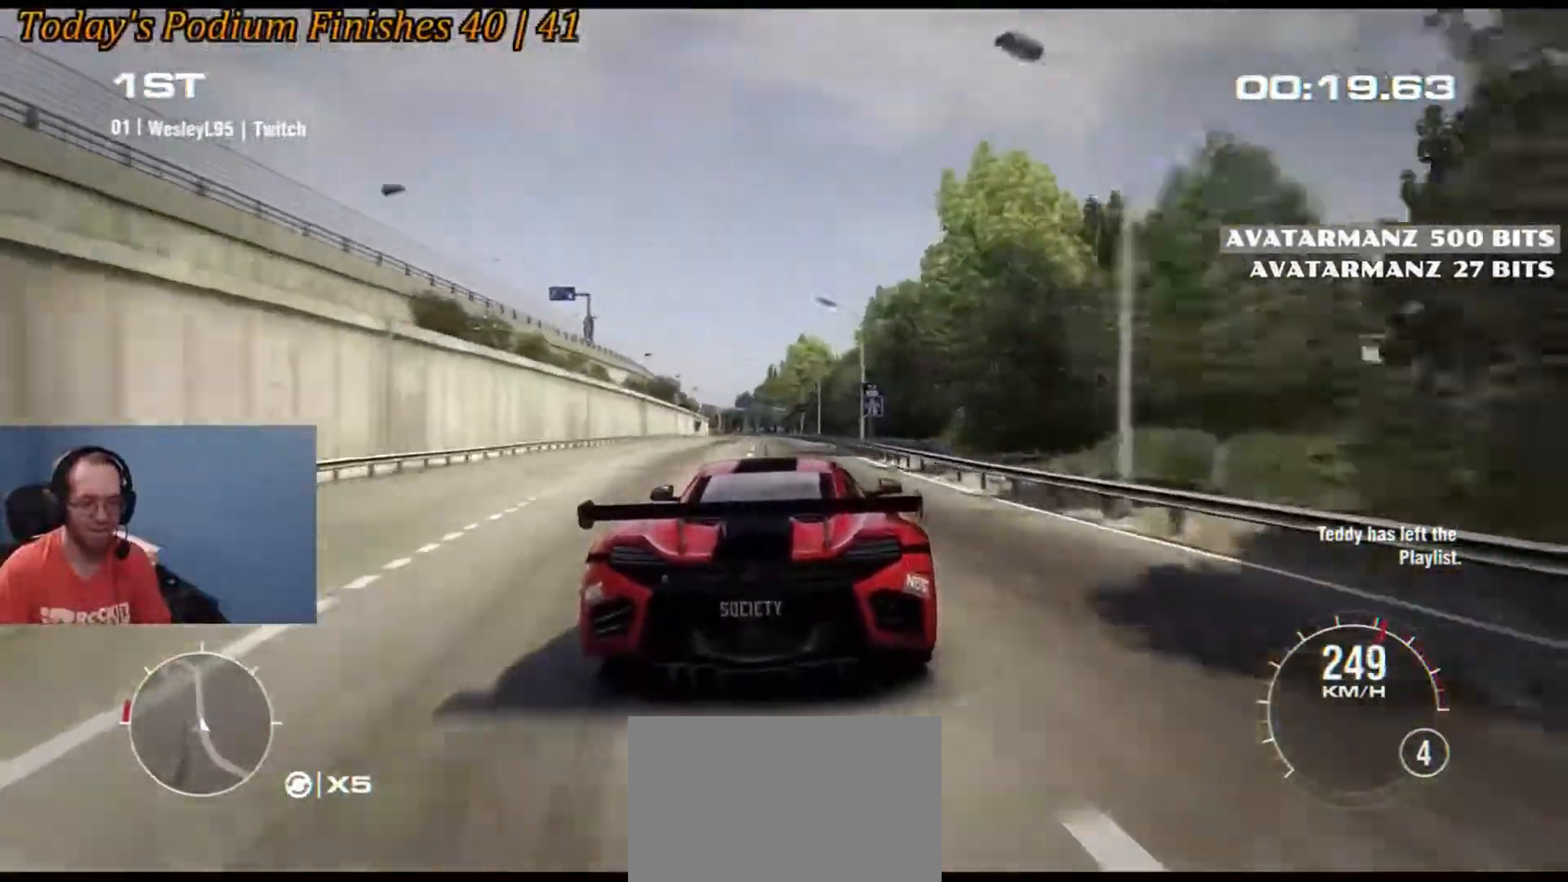
{"buttons": [], "left_stick": "center", "events": [[200, "left_stick", "down-left"], [317, "left_stick", "center"]]}
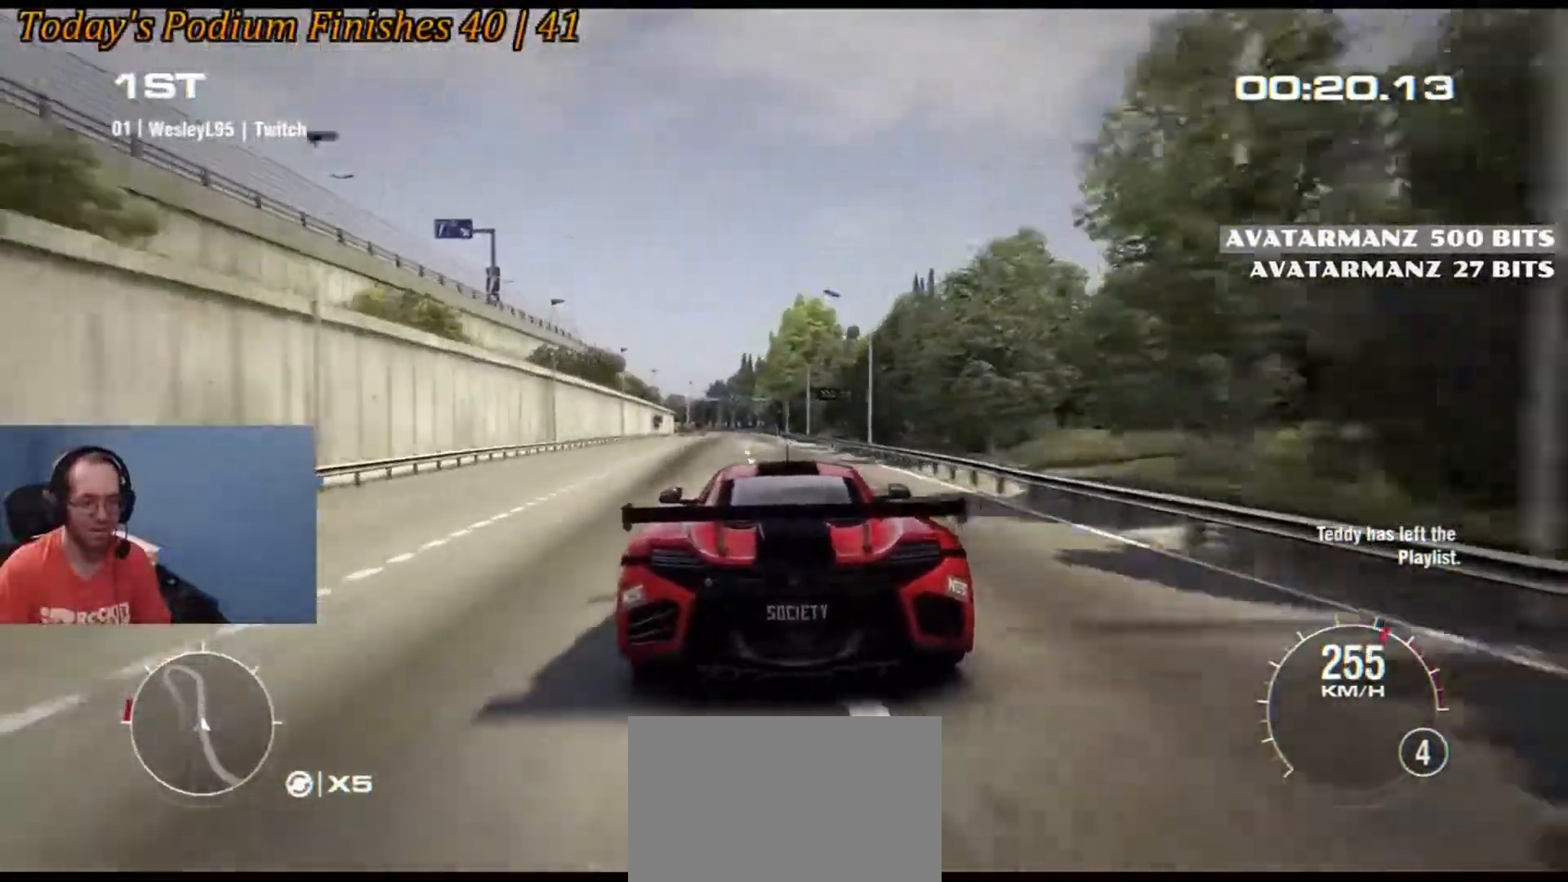
{"buttons": [], "left_stick": "center", "events": [[100, "left_stick", "right"], [250, "left_stick", "center"]]}
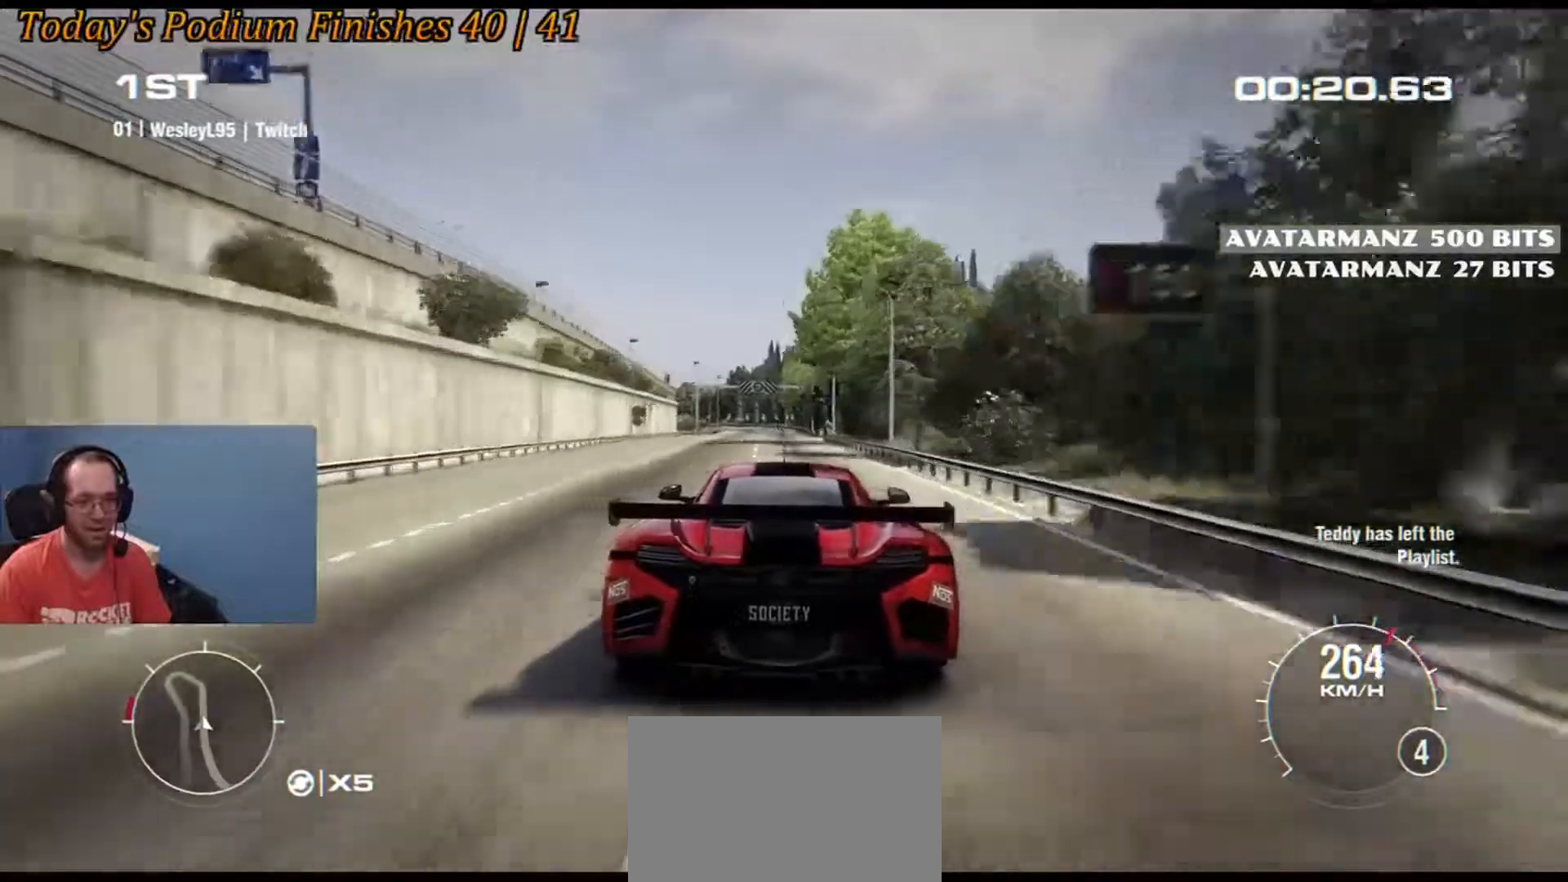
{"buttons": [], "left_stick": "center", "events": []}
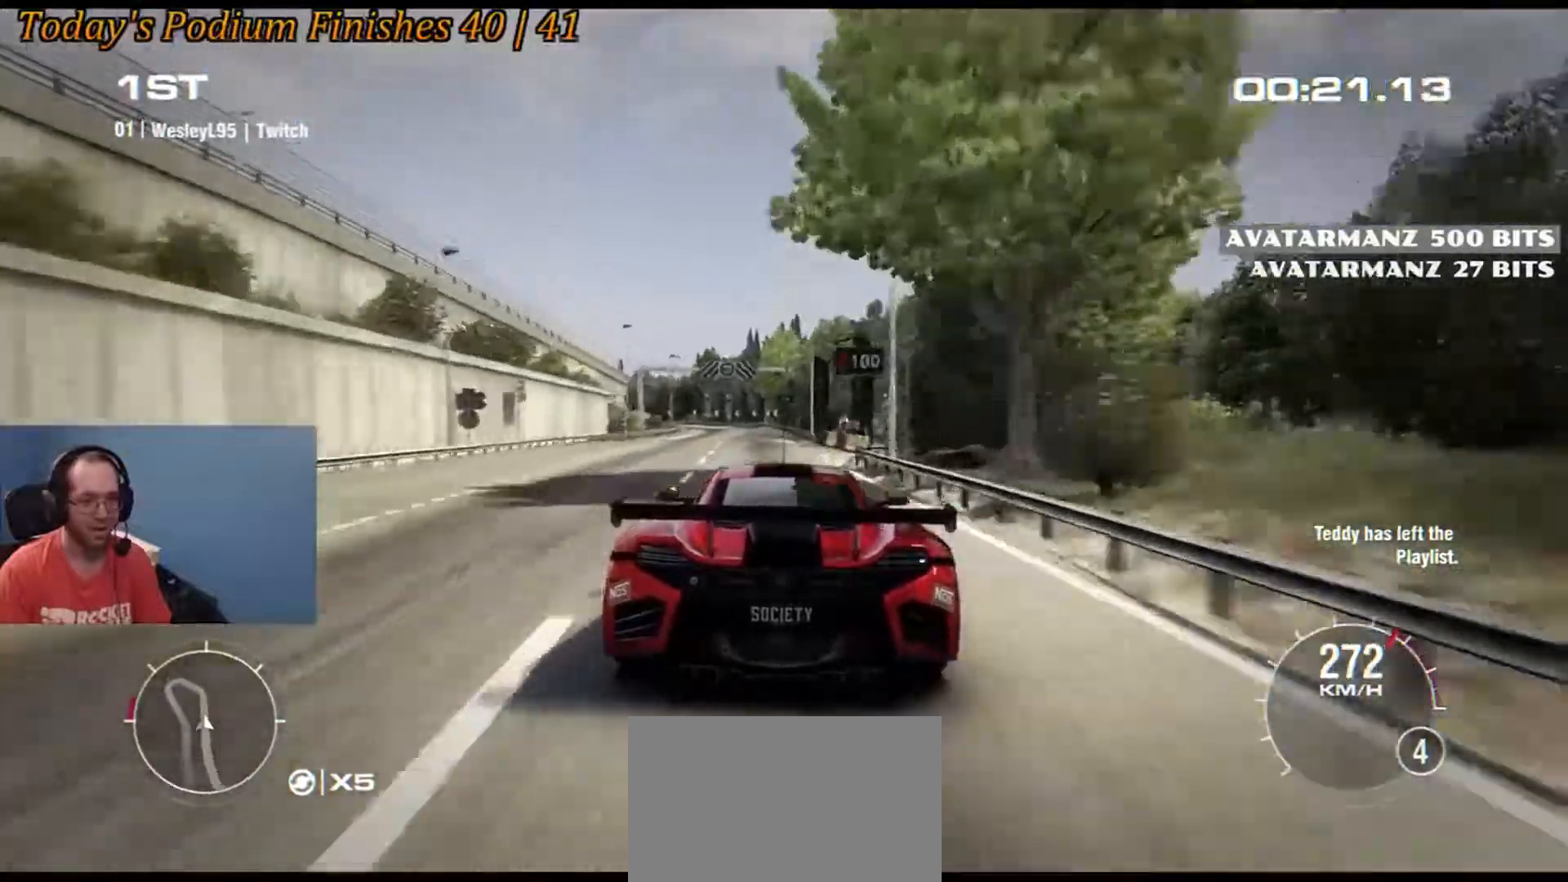
{"buttons": [], "left_stick": "left", "events": [[33, "left_stick", "left"], [133, "left_stick", "center"], [467, "left_stick", "left"]]}
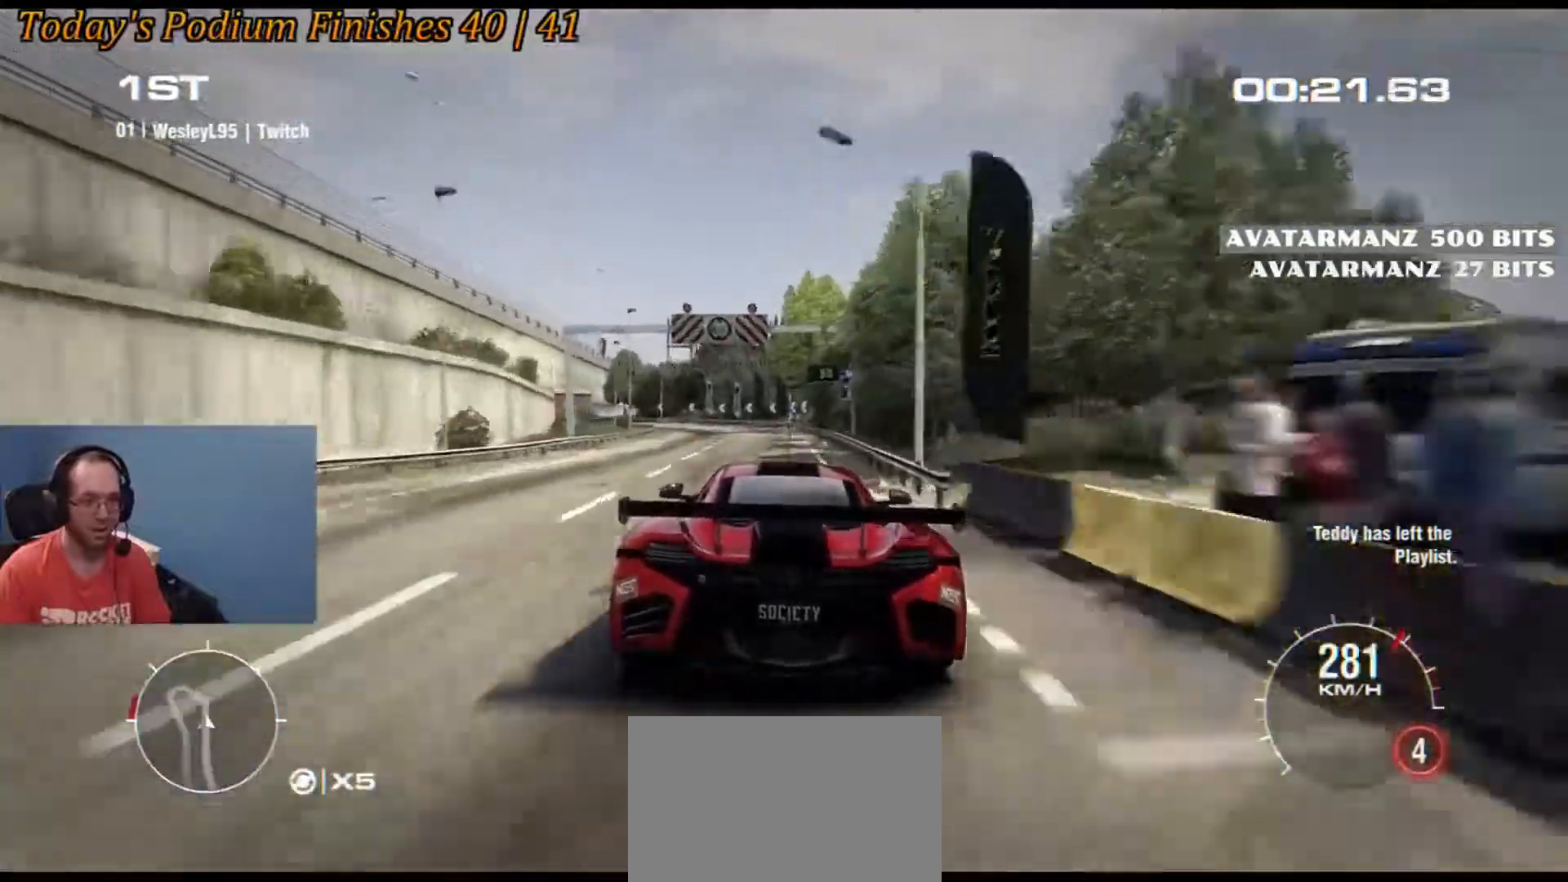
{"buttons": [], "left_stick": "left", "events": [[83, "L2", "down"], [500, "L2", "up"]]}
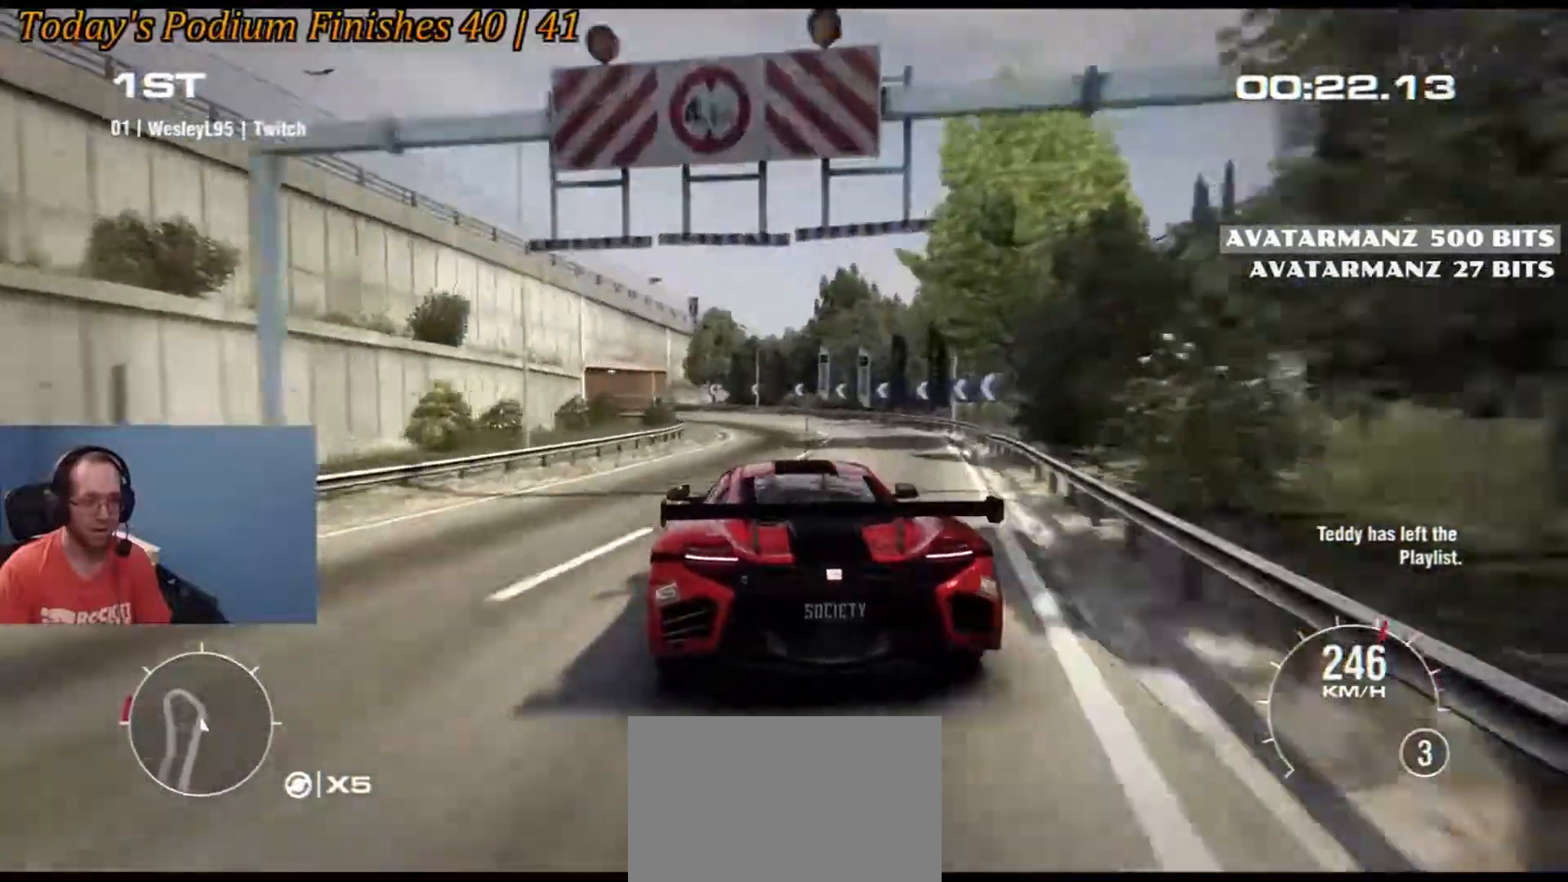
{"buttons": [], "left_stick": "down-left", "events": [[317, "left_stick", "center"], [483, "left_stick", "down-left"]]}
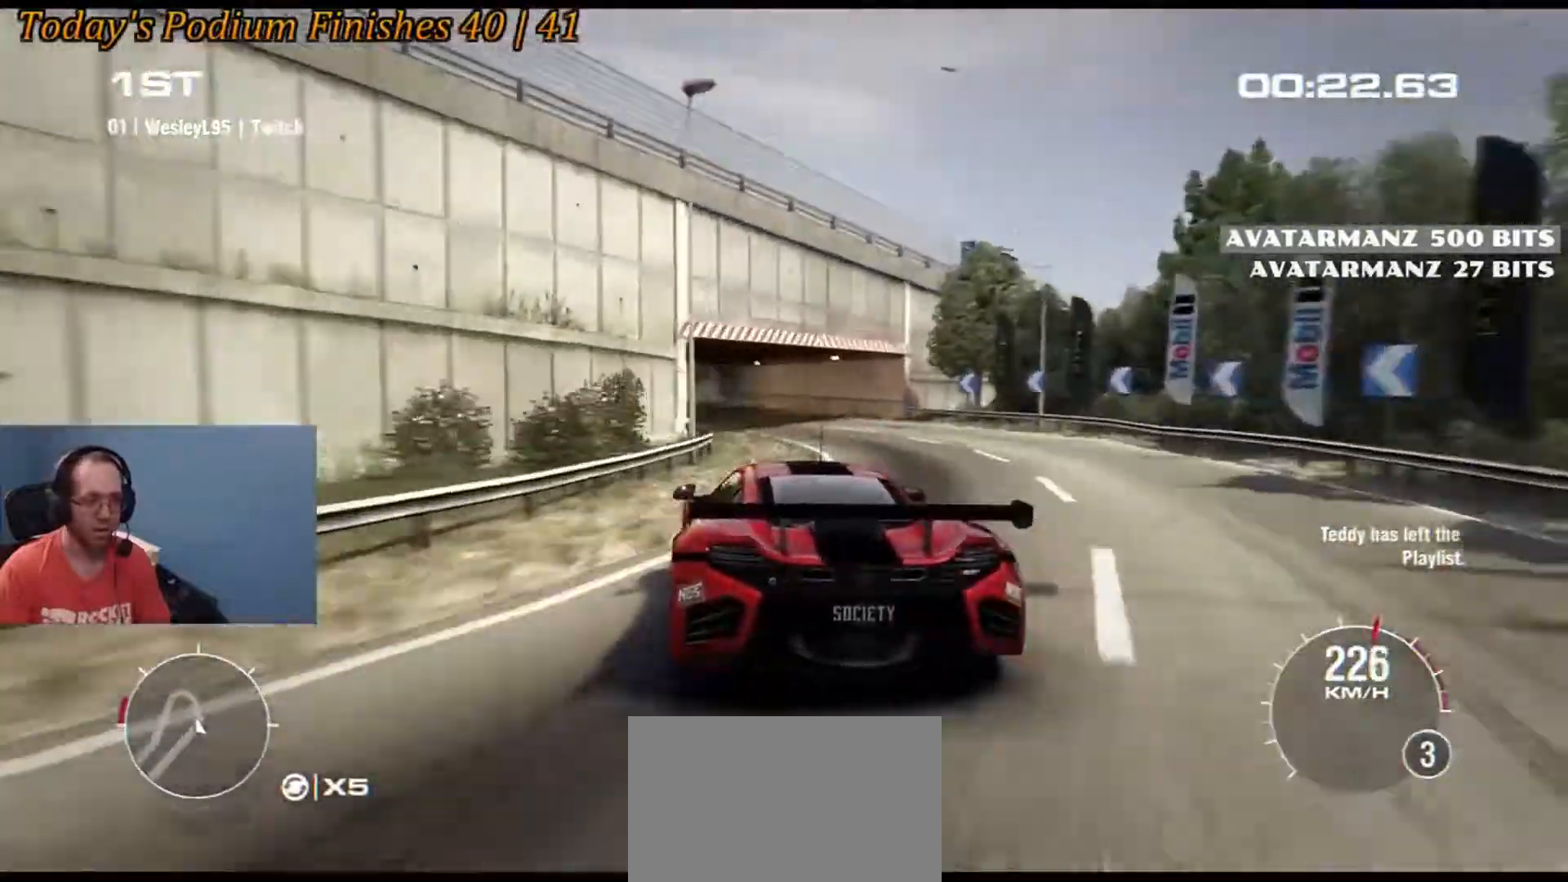
{"buttons": [], "left_stick": "right", "events": [[200, "left_stick", "right"]]}
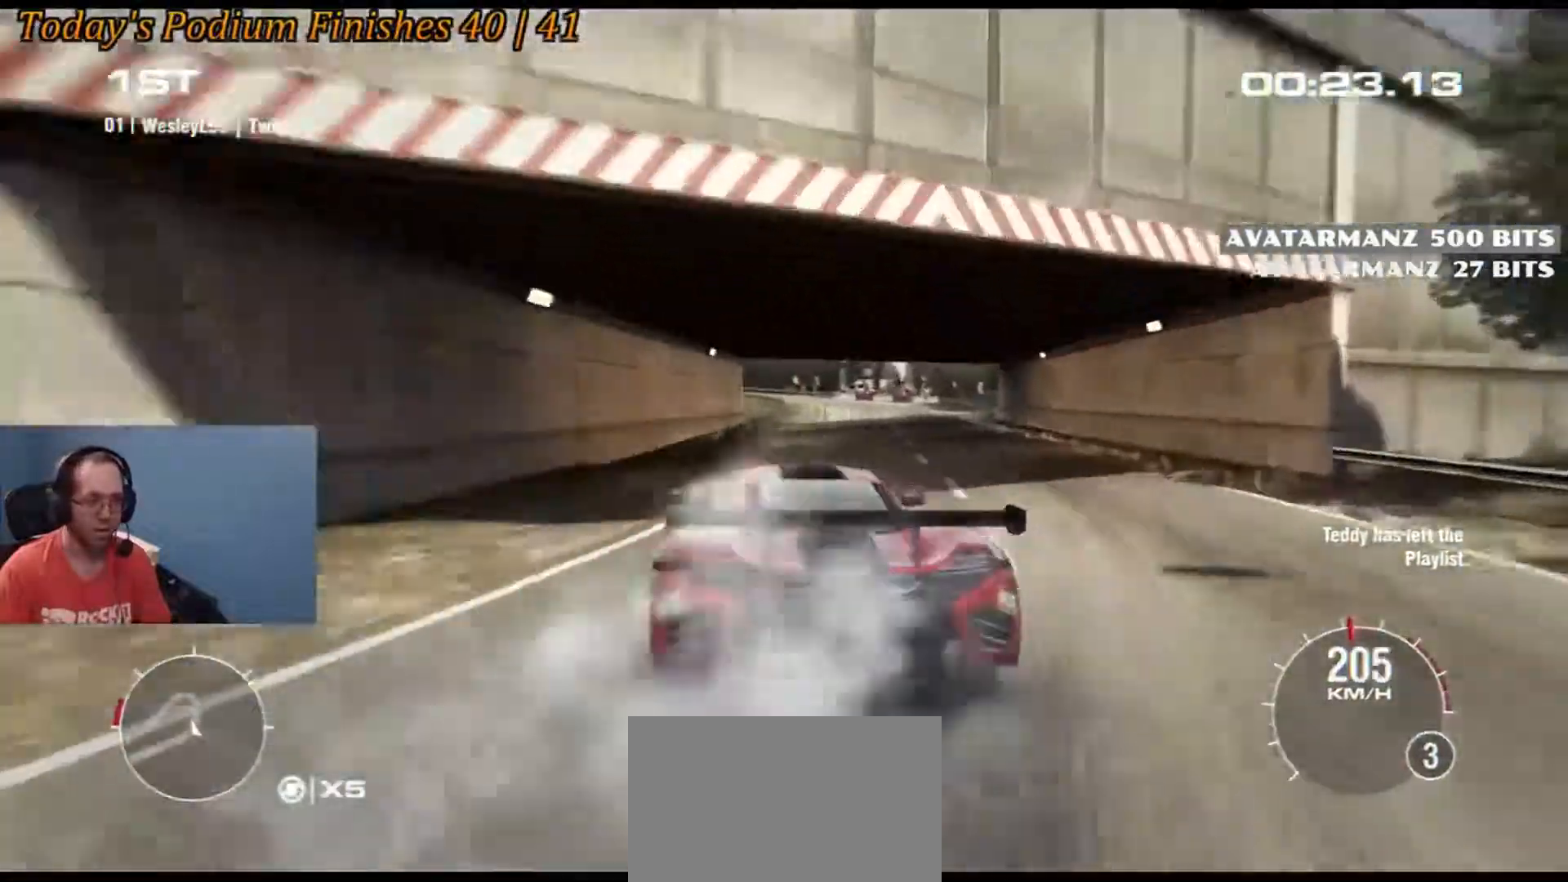
{"buttons": [], "left_stick": "center", "events": [[300, "left_stick", "left"], [483, "left_stick", "center"]]}
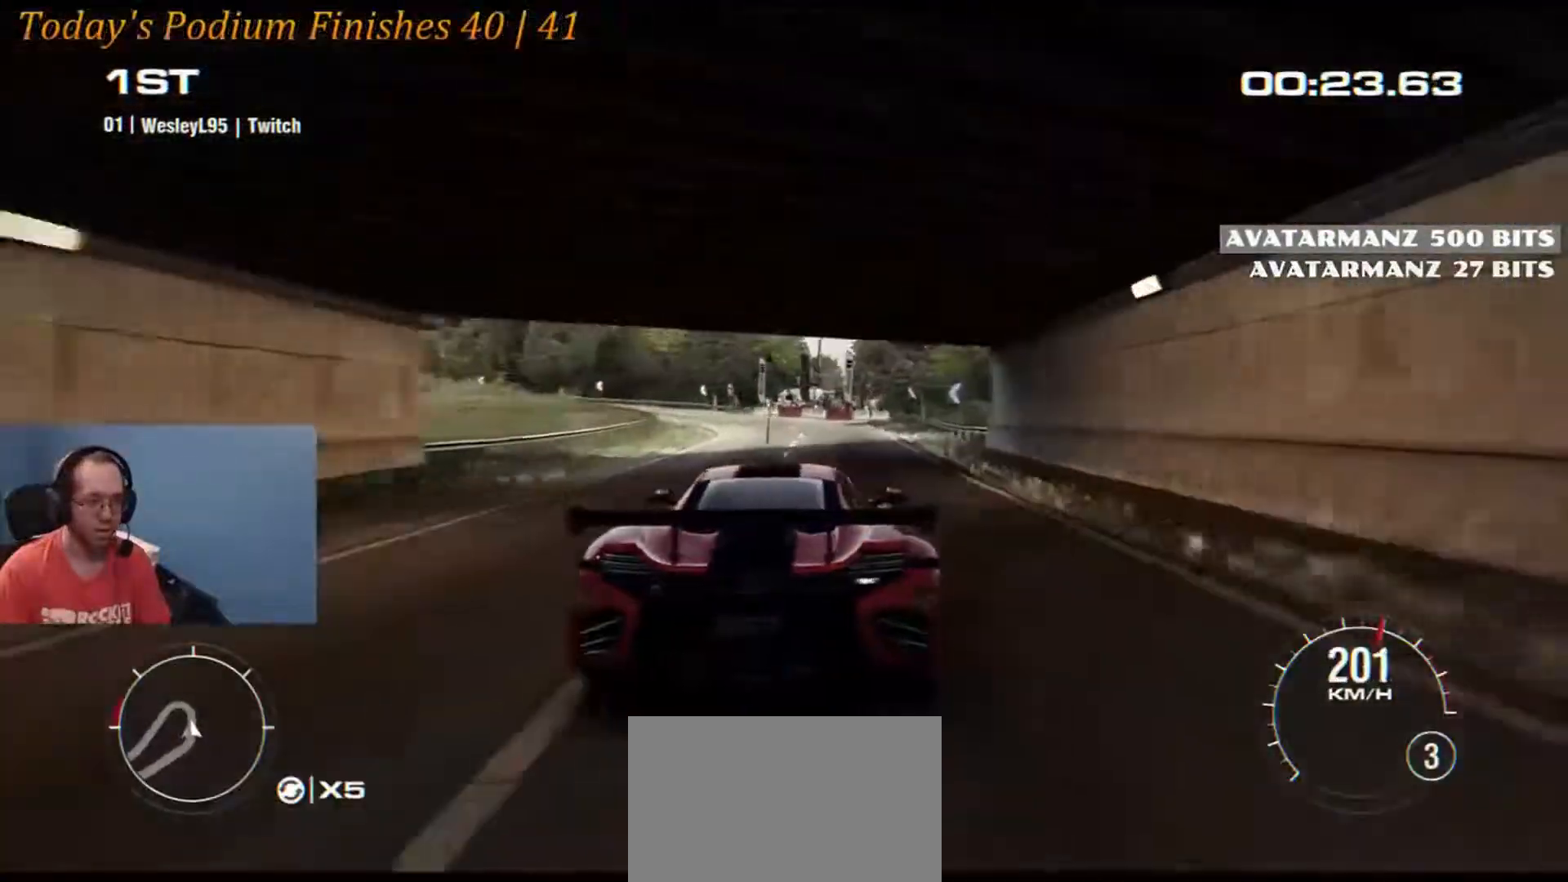
{"buttons": ["B"], "left_stick": "left", "events": [[67, "left_stick", "left"], [417, "B", "down"]]}
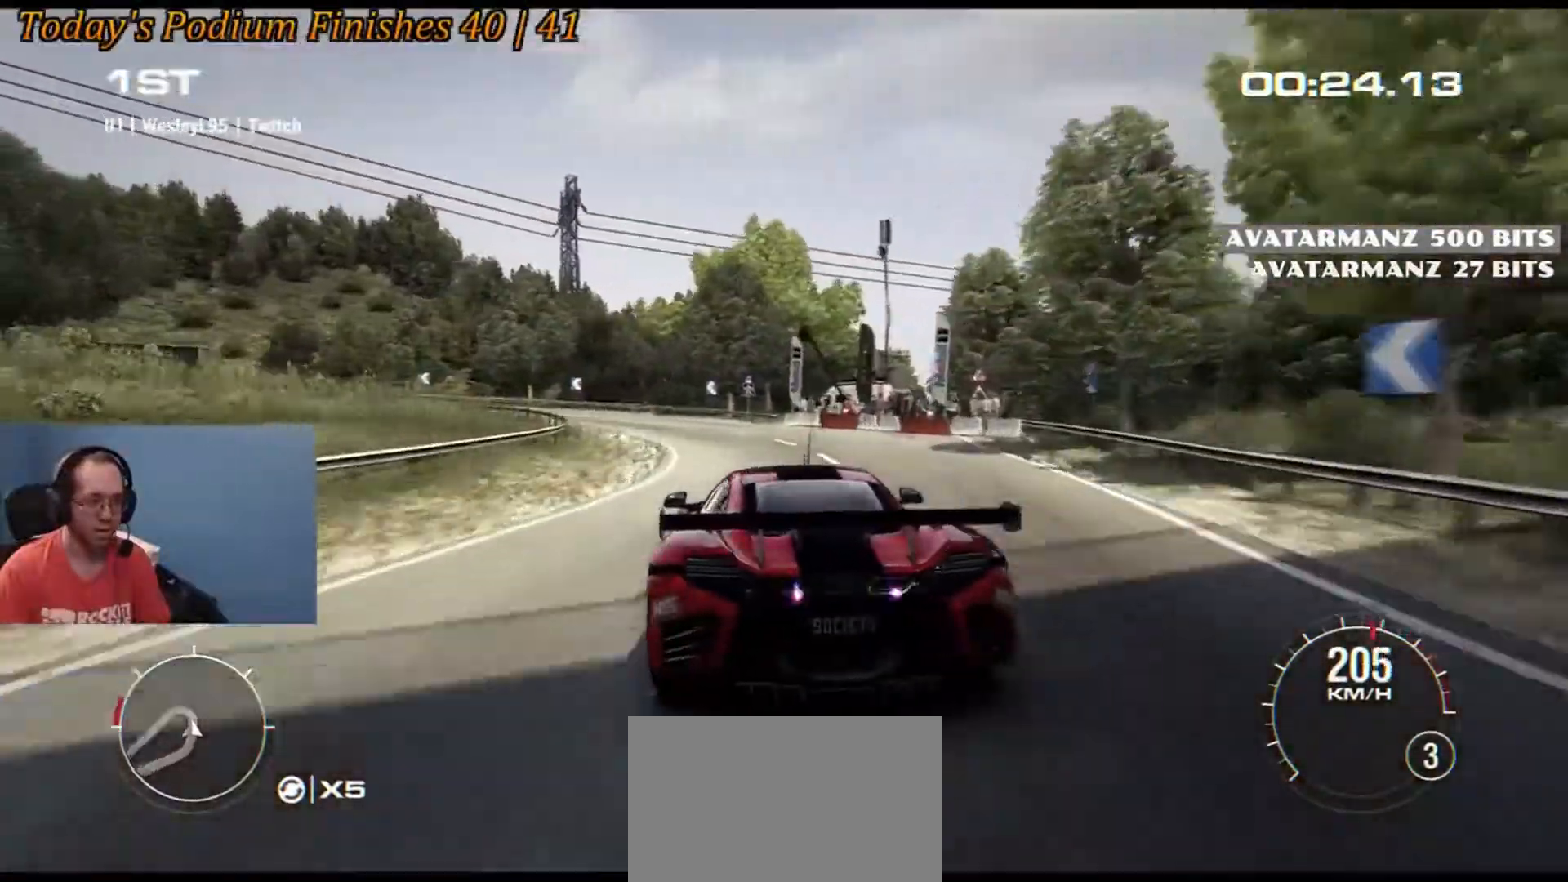
{"buttons": [], "left_stick": "left", "events": [[117, "B", "up"]]}
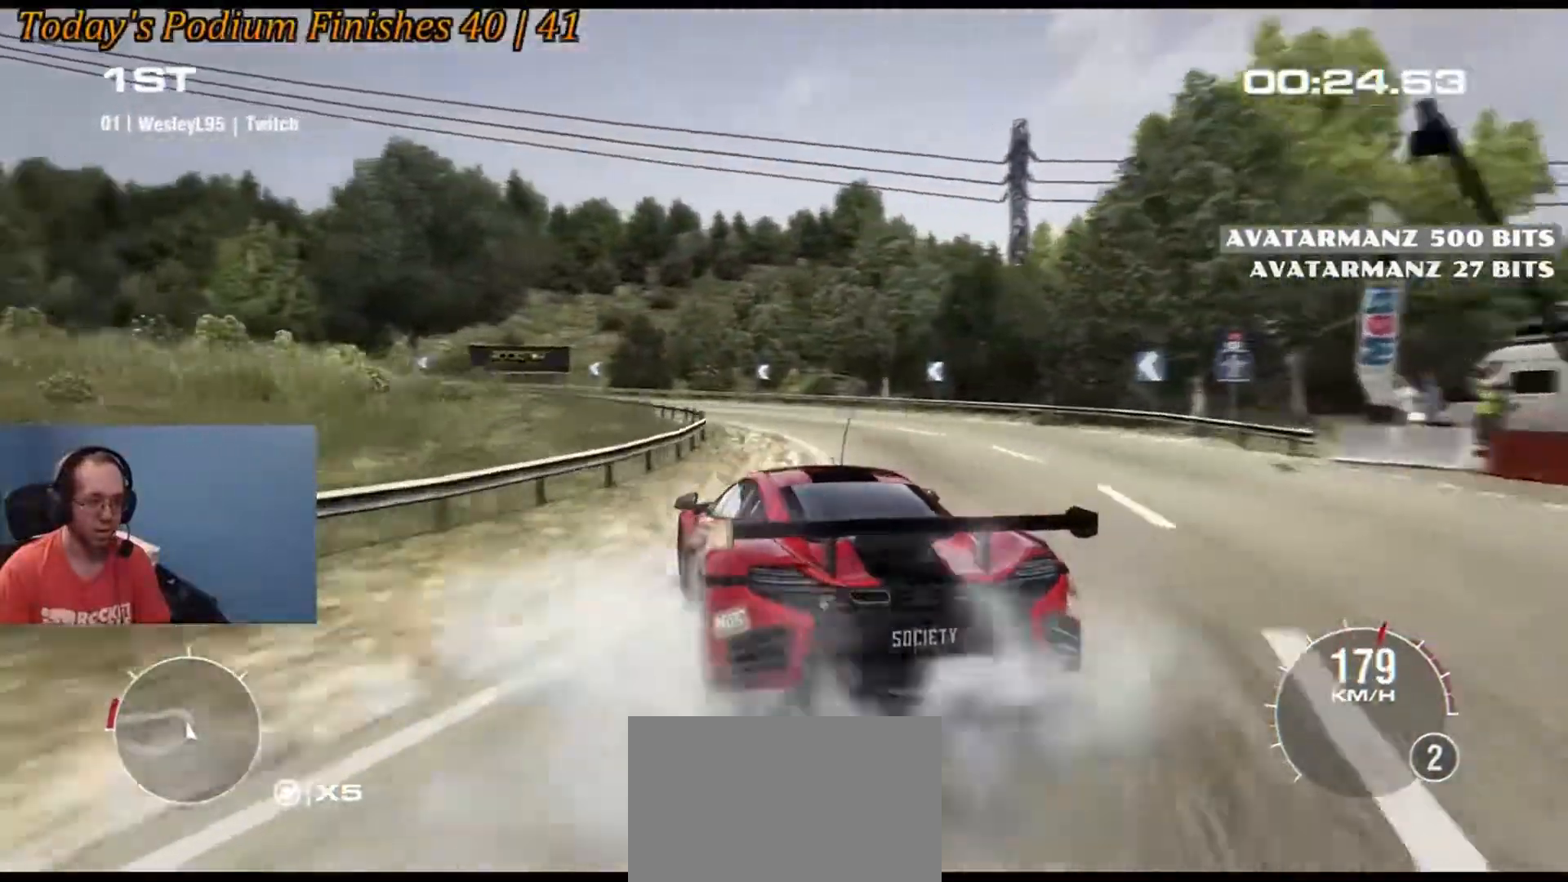
{"buttons": [], "left_stick": "right", "events": [[67, "left_stick", "center"], [217, "left_stick", "right"]]}